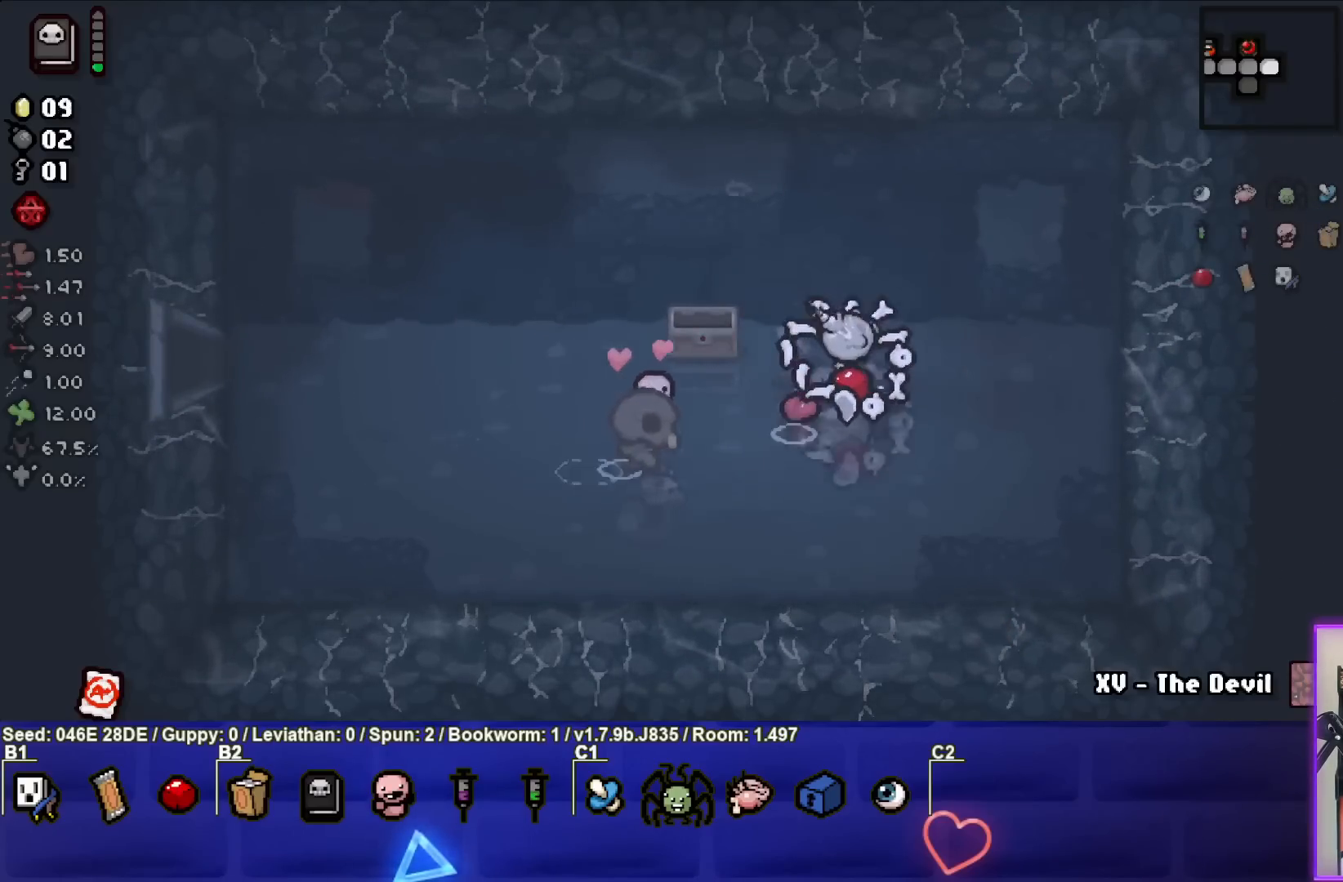
Gameplay with a controller (PlayStation layout); each line is a JSON object with the inputs held at the frame after it. "events" lists button and stick changes between this image and that frame as [ms after this image, input, new state], when the widget could be followed in between. Not read: L3 R3 right_stick.
{"buttons": [], "left_stick": "left", "events": [[17, "left_stick", "left"], [167, "left_stick", "down-left"], [500, "left_stick", "left"]]}
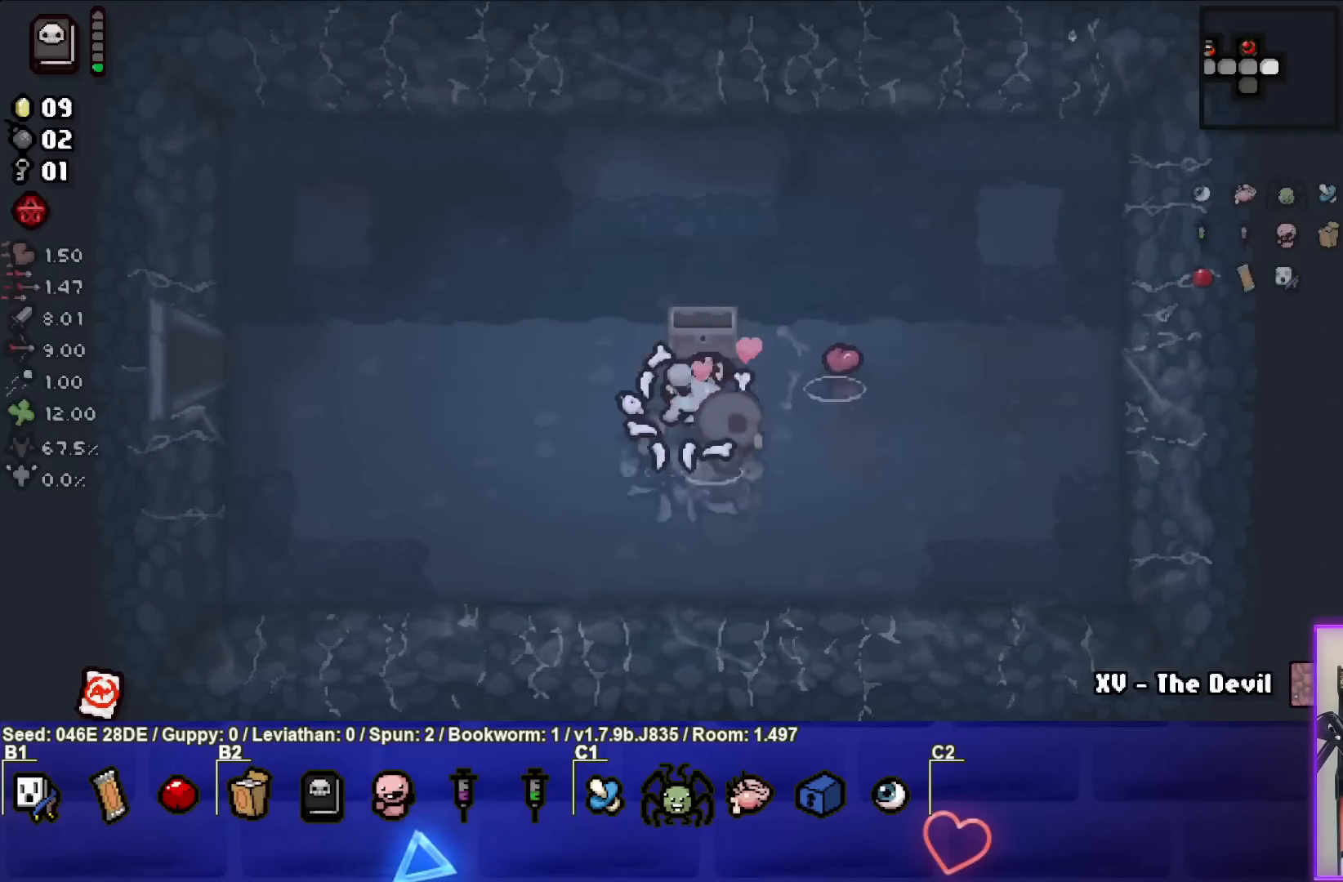
{"buttons": [], "left_stick": "left", "events": []}
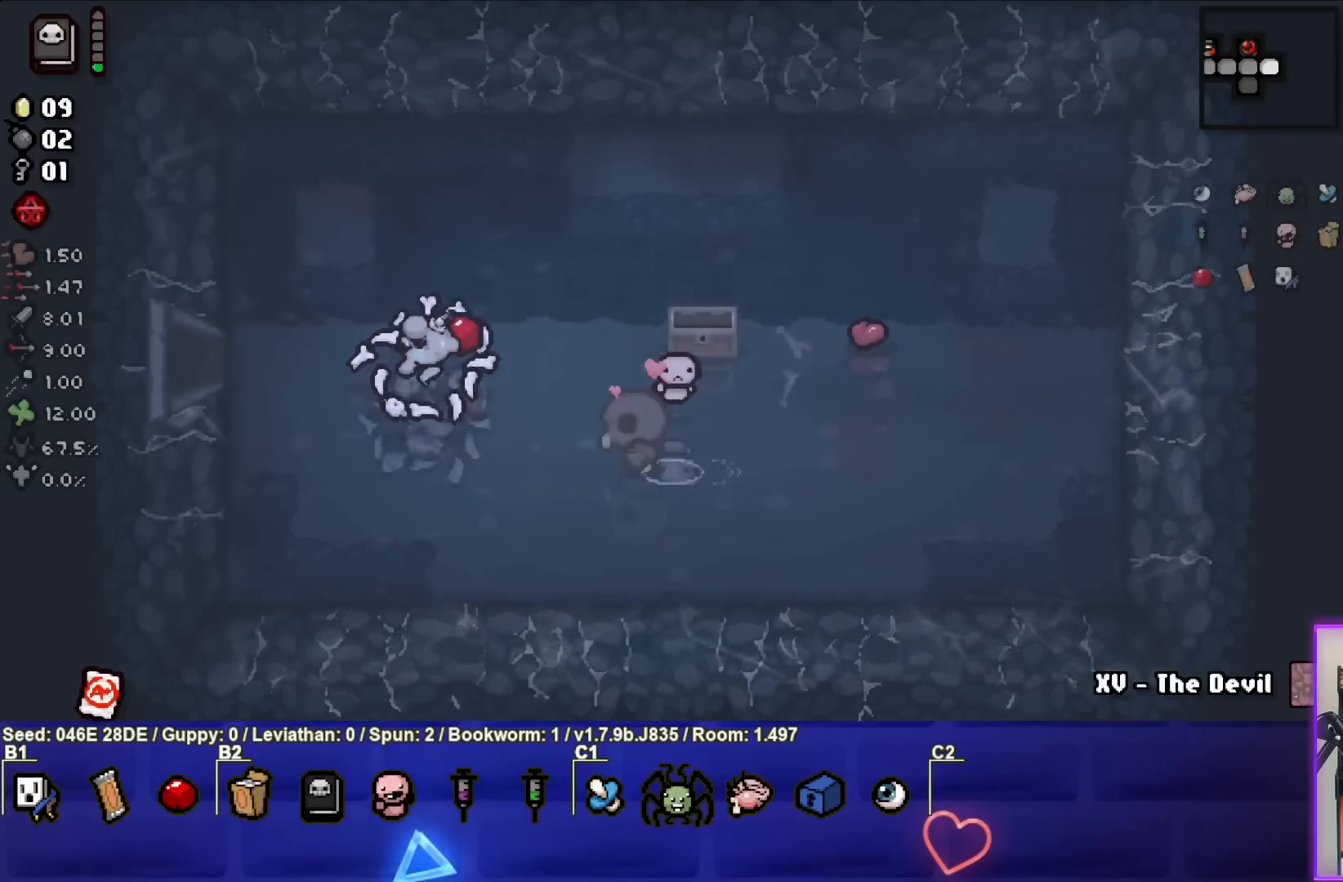
{"buttons": [], "left_stick": "left", "events": []}
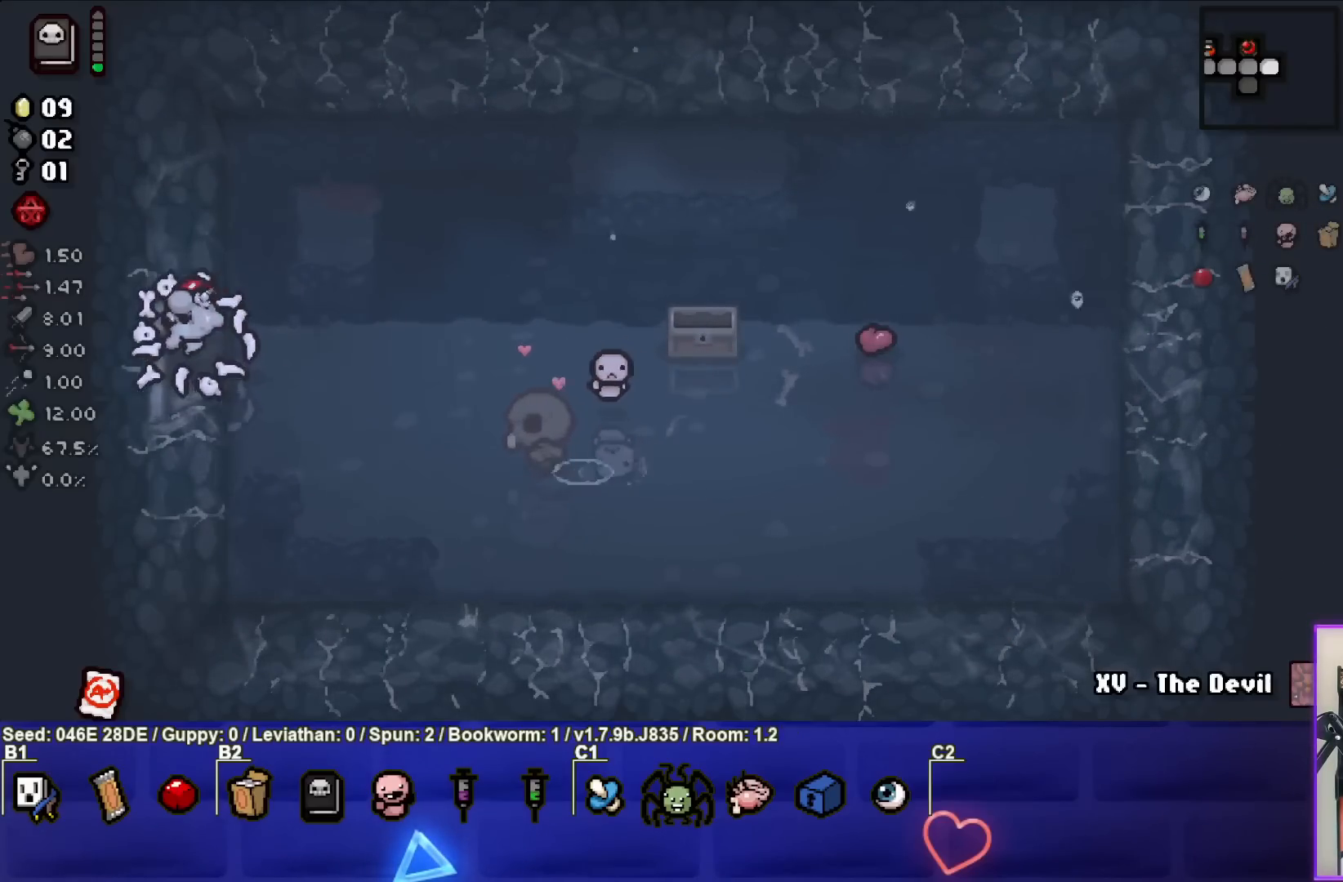
{"buttons": [], "left_stick": "center", "events": [[100, "left_stick", "center"]]}
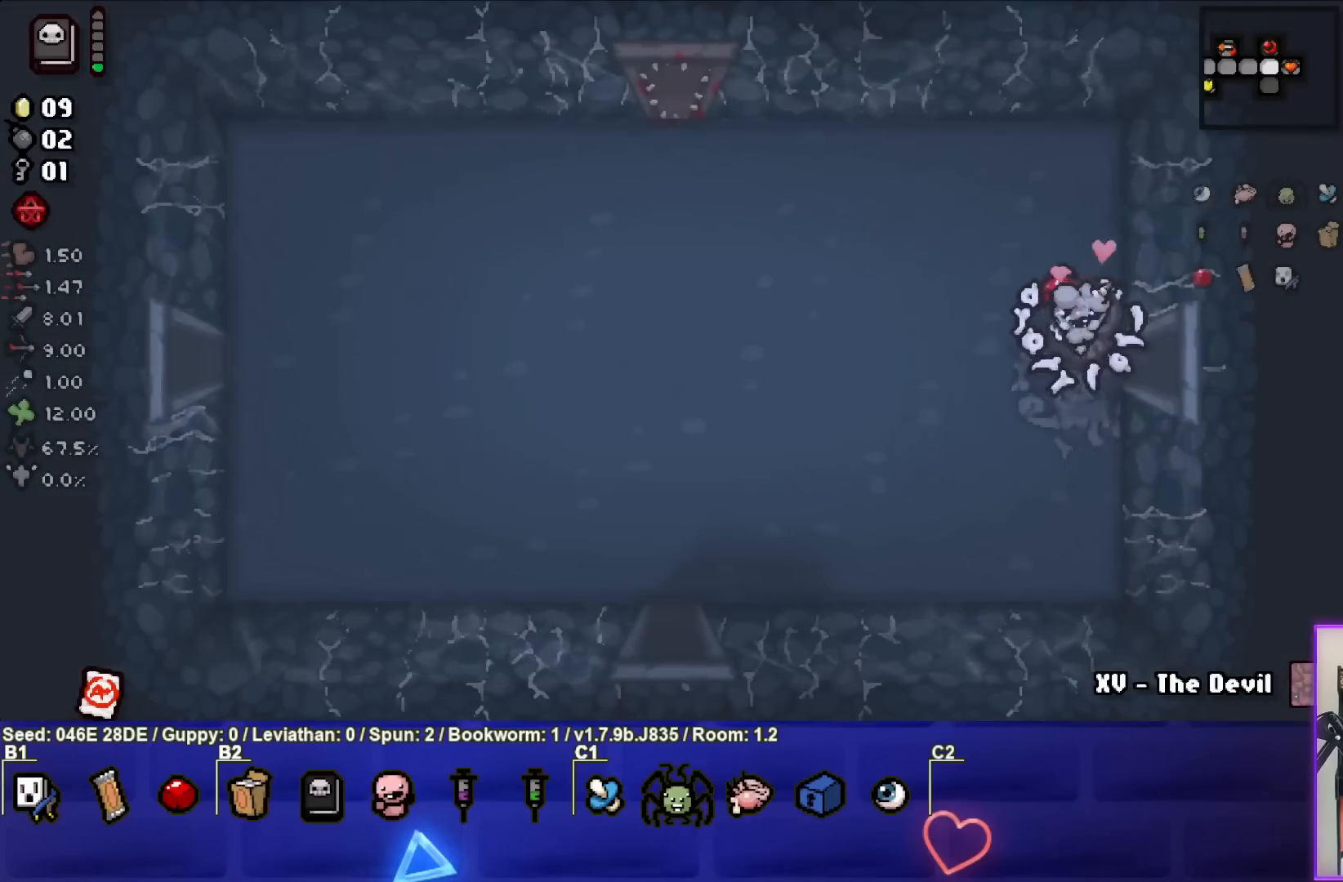
{"buttons": [], "left_stick": "left", "events": [[50, "left_stick", "left"]]}
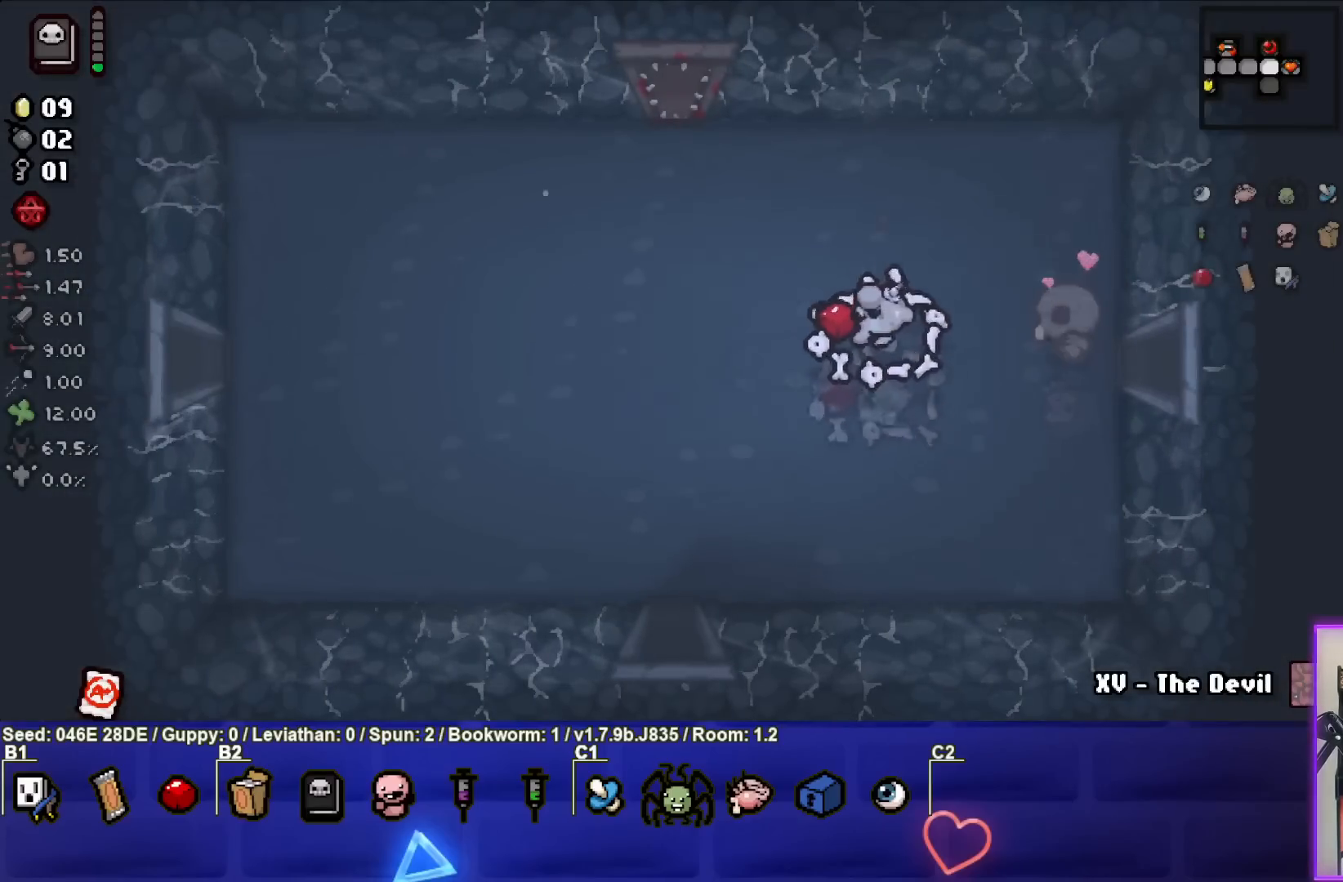
{"buttons": [], "left_stick": "down", "events": [[33, "left_stick", "down-left"], [433, "left_stick", "down"]]}
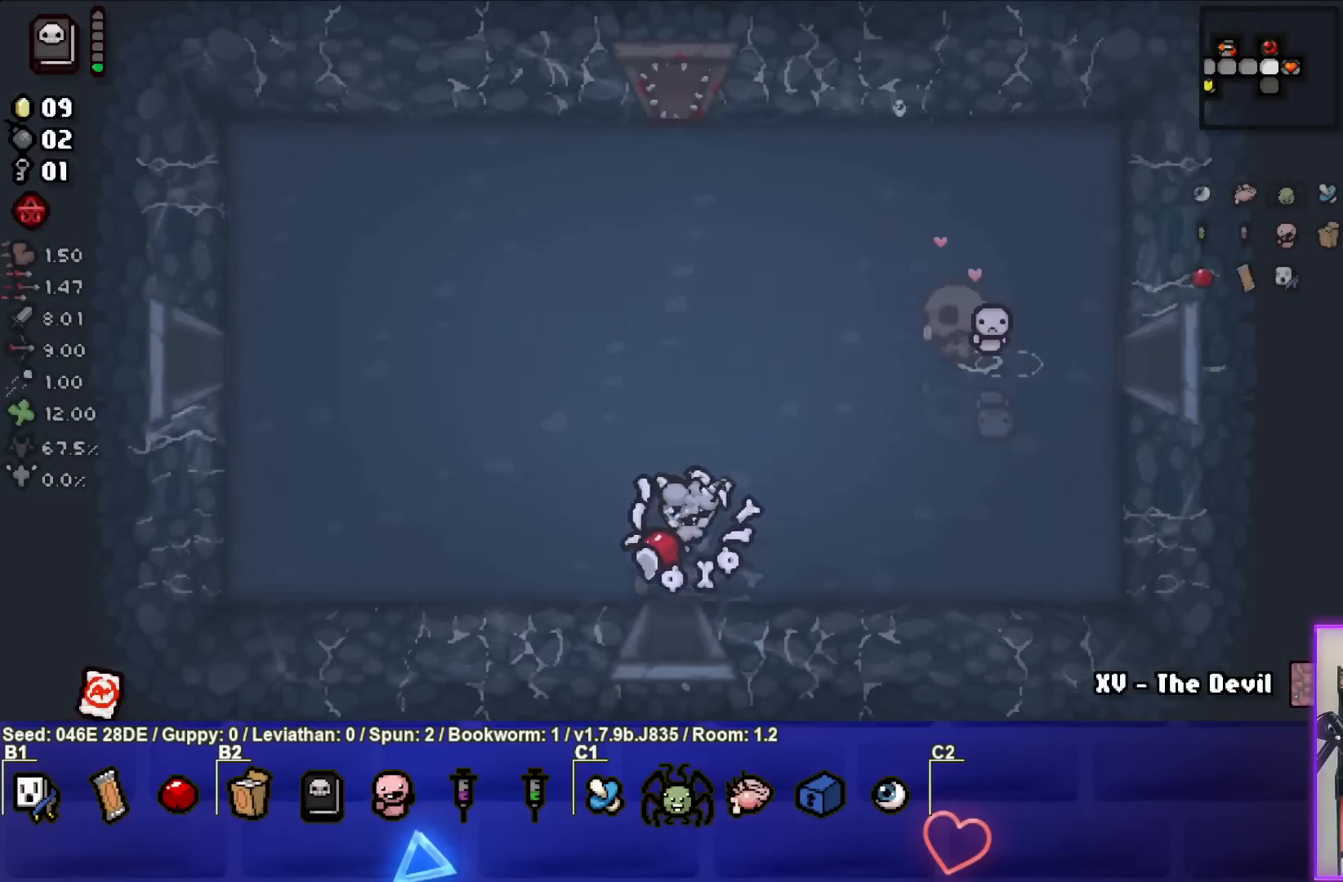
{"buttons": [], "left_stick": "center", "events": [[250, "left_stick", "center"]]}
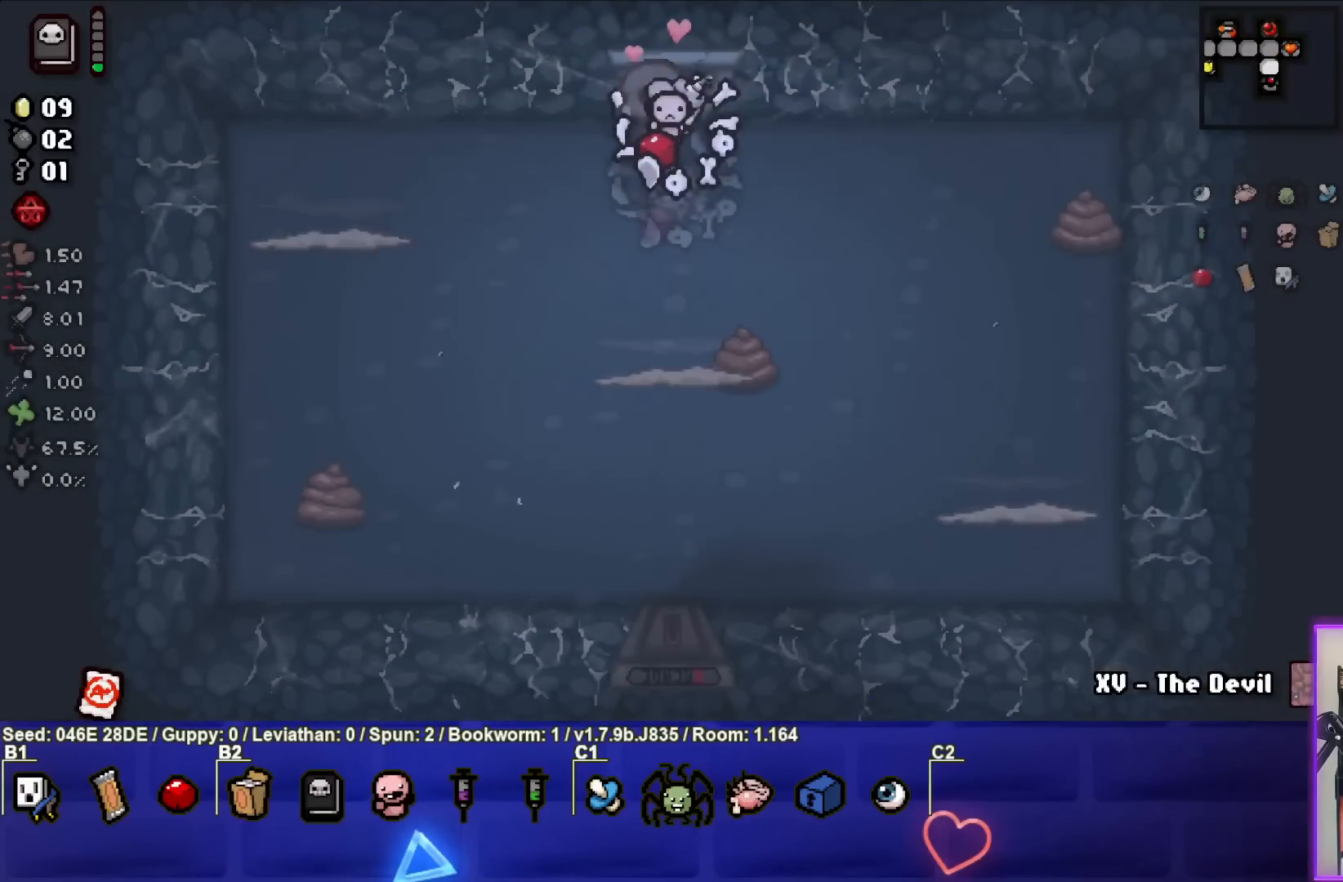
{"buttons": ["CROSS"], "left_stick": "right", "events": [[267, "left_stick", "left"], [400, "left_stick", "down"], [467, "CROSS", "down"], [483, "left_stick", "right"]]}
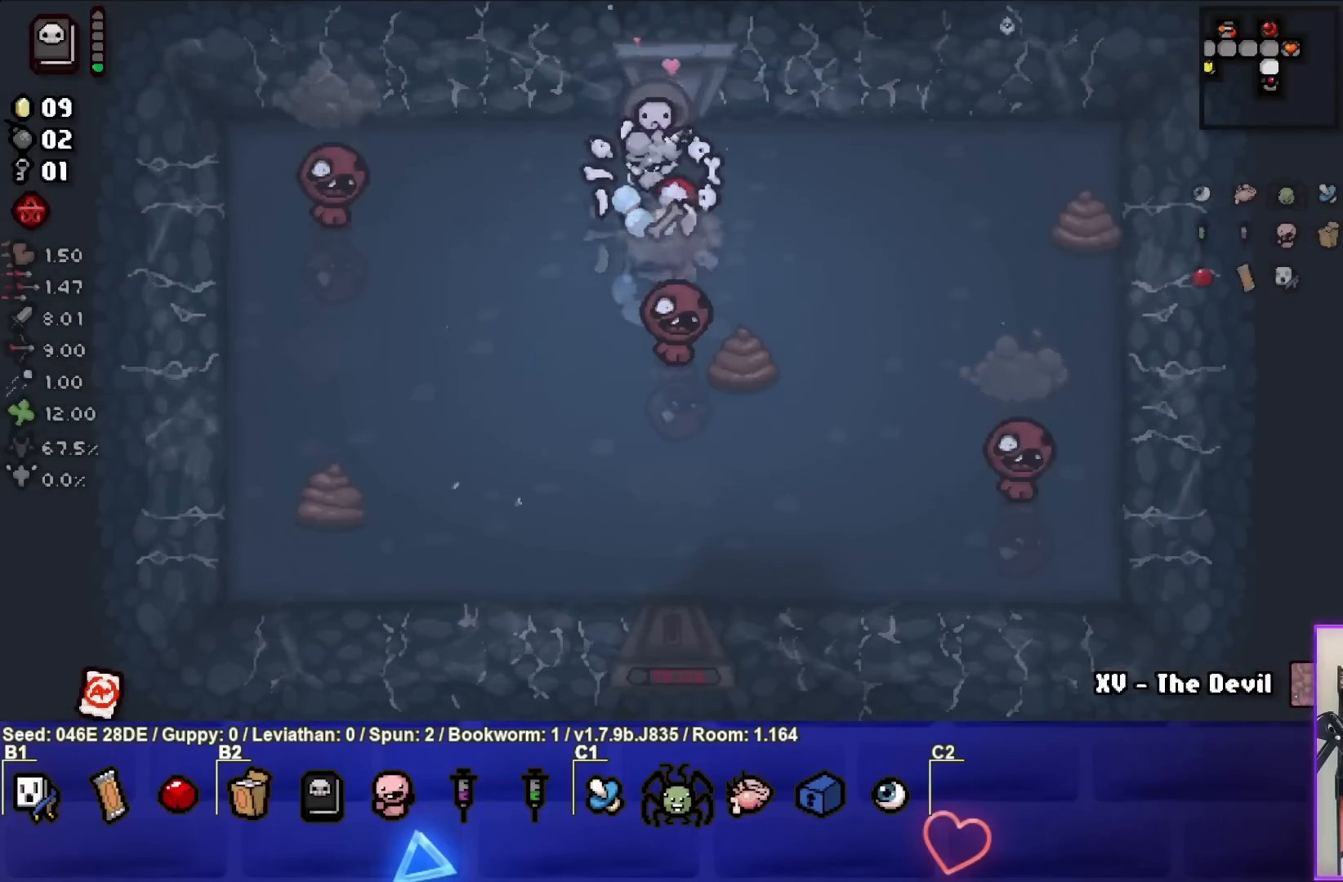
{"buttons": ["CROSS"], "left_stick": "up-left", "events": [[50, "left_stick", "center"], [417, "left_stick", "up-left"]]}
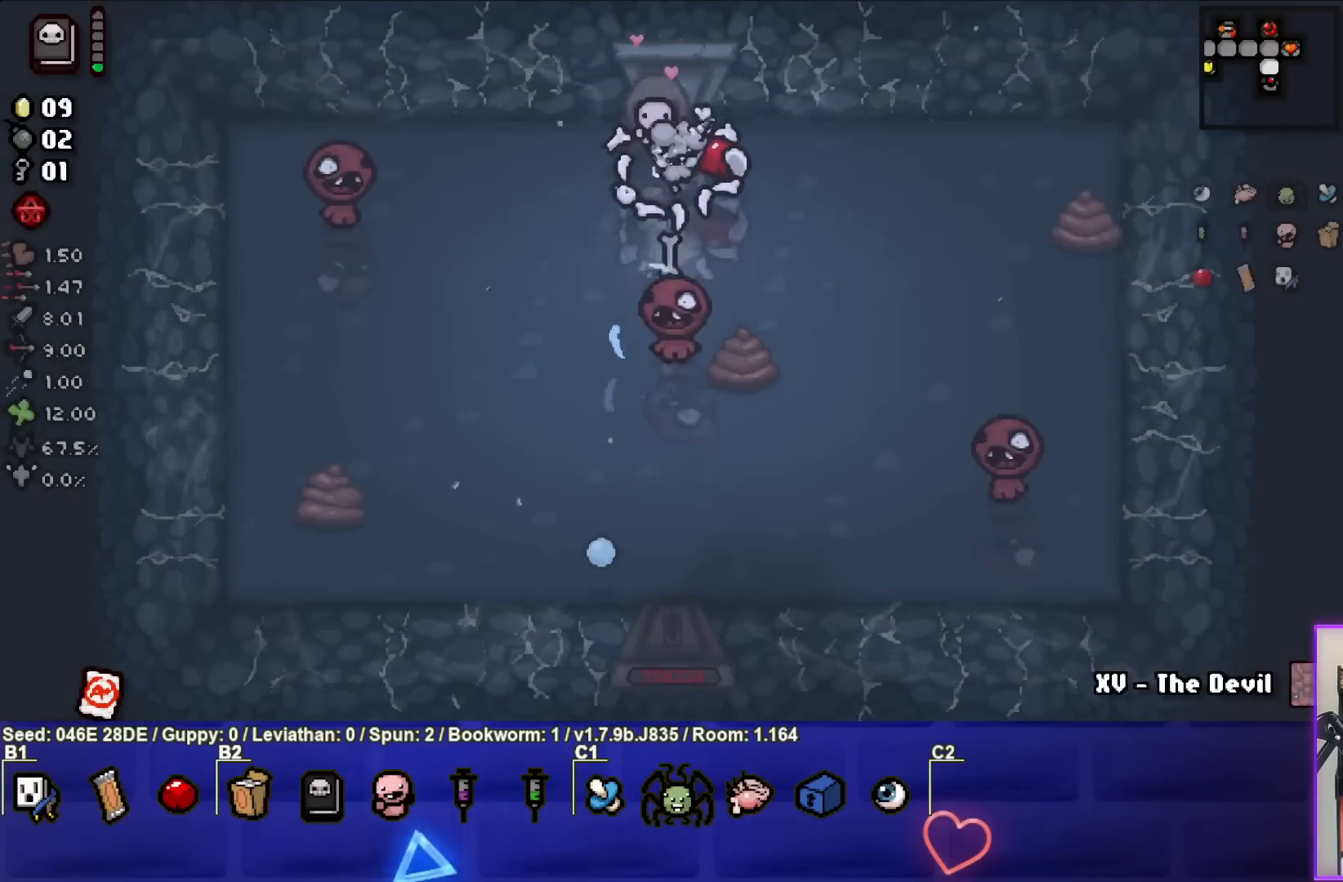
{"buttons": ["CROSS"], "left_stick": "right", "events": [[33, "left_stick", "center"], [150, "left_stick", "up"], [350, "left_stick", "right"]]}
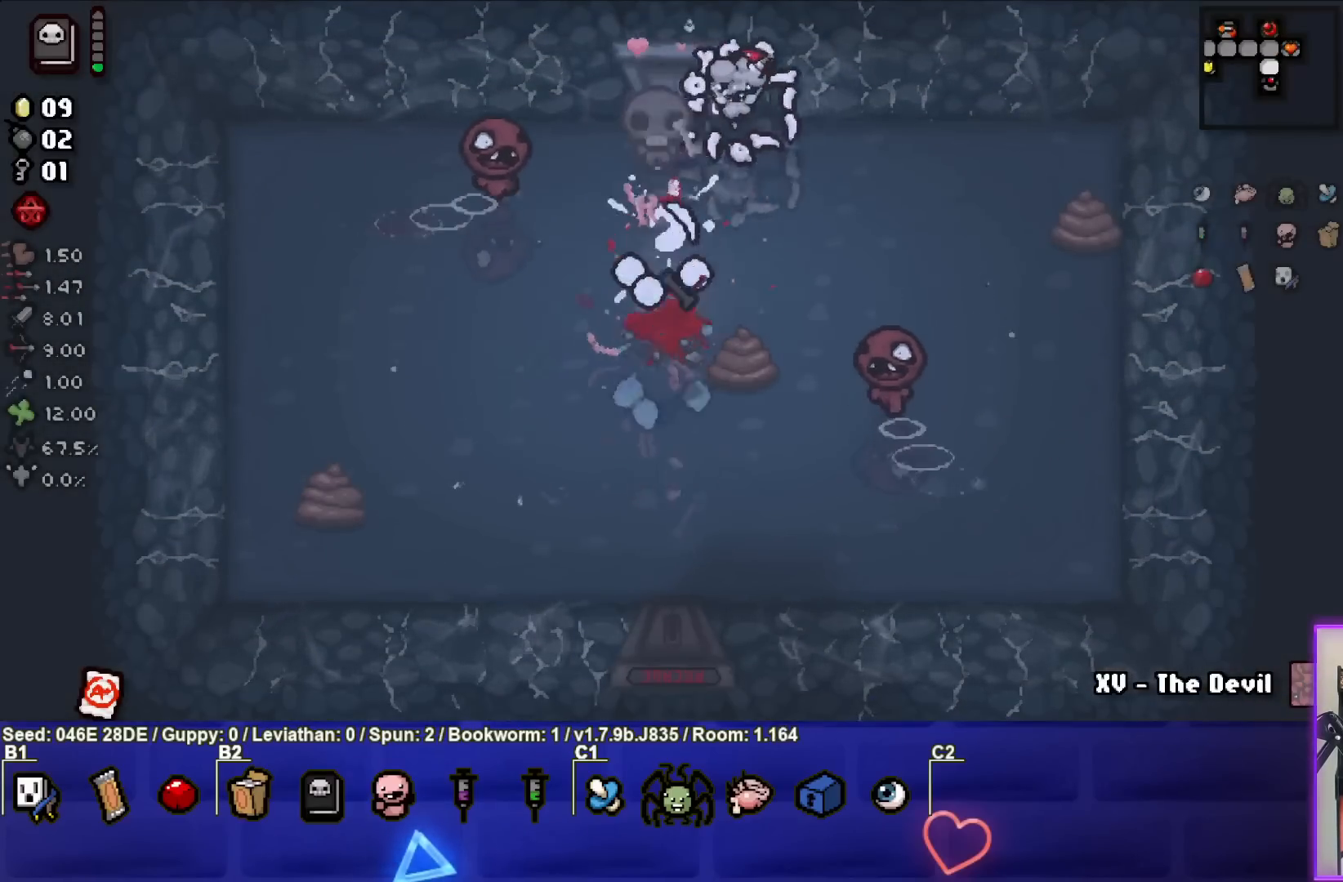
{"buttons": [], "left_stick": "down-right", "events": [[50, "CROSS", "up"], [367, "left_stick", "down-right"]]}
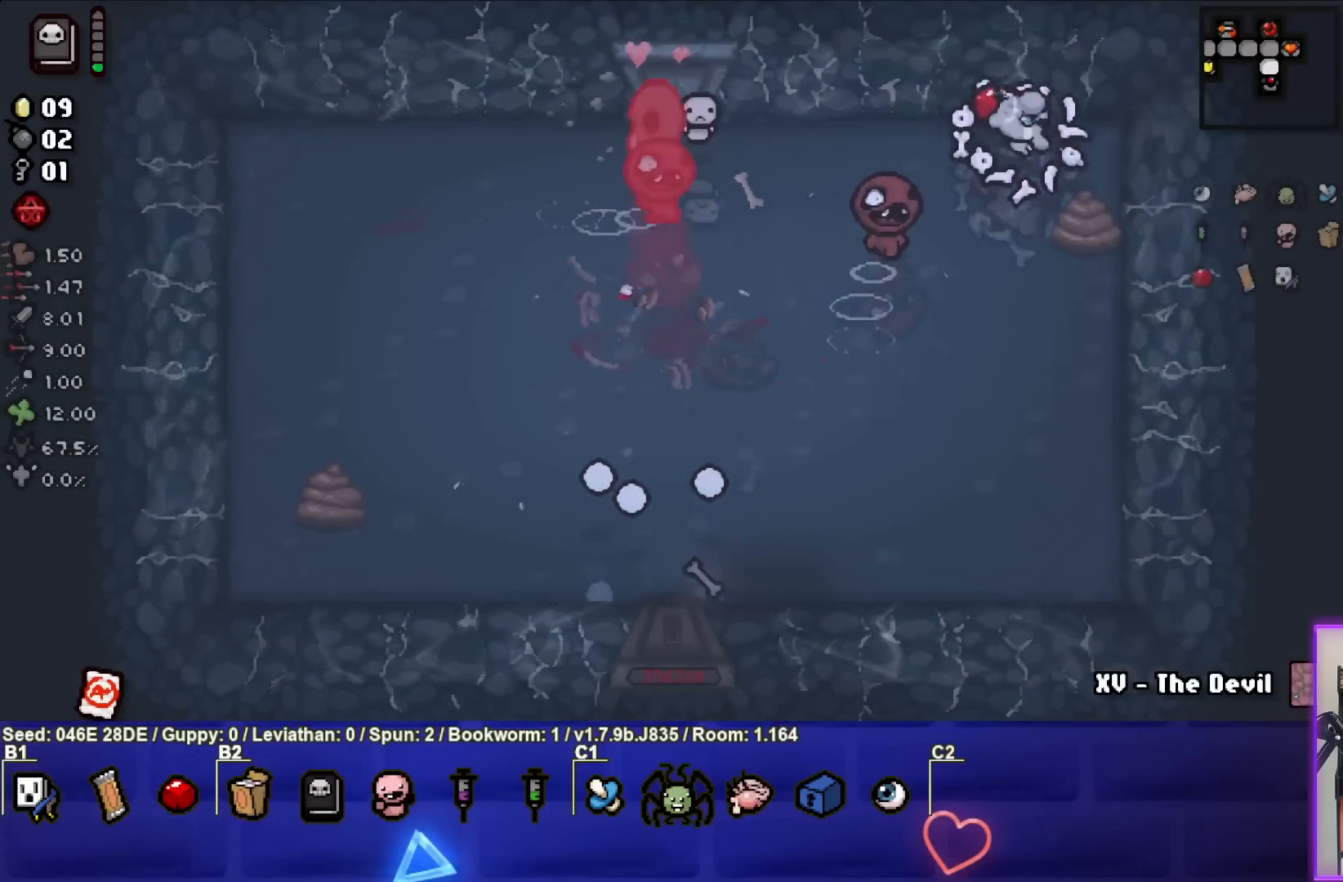
{"buttons": [], "left_stick": "down-left", "events": [[33, "SQUARE", "down"], [167, "left_stick", "down"], [233, "SQUARE", "up"], [350, "left_stick", "down-left"]]}
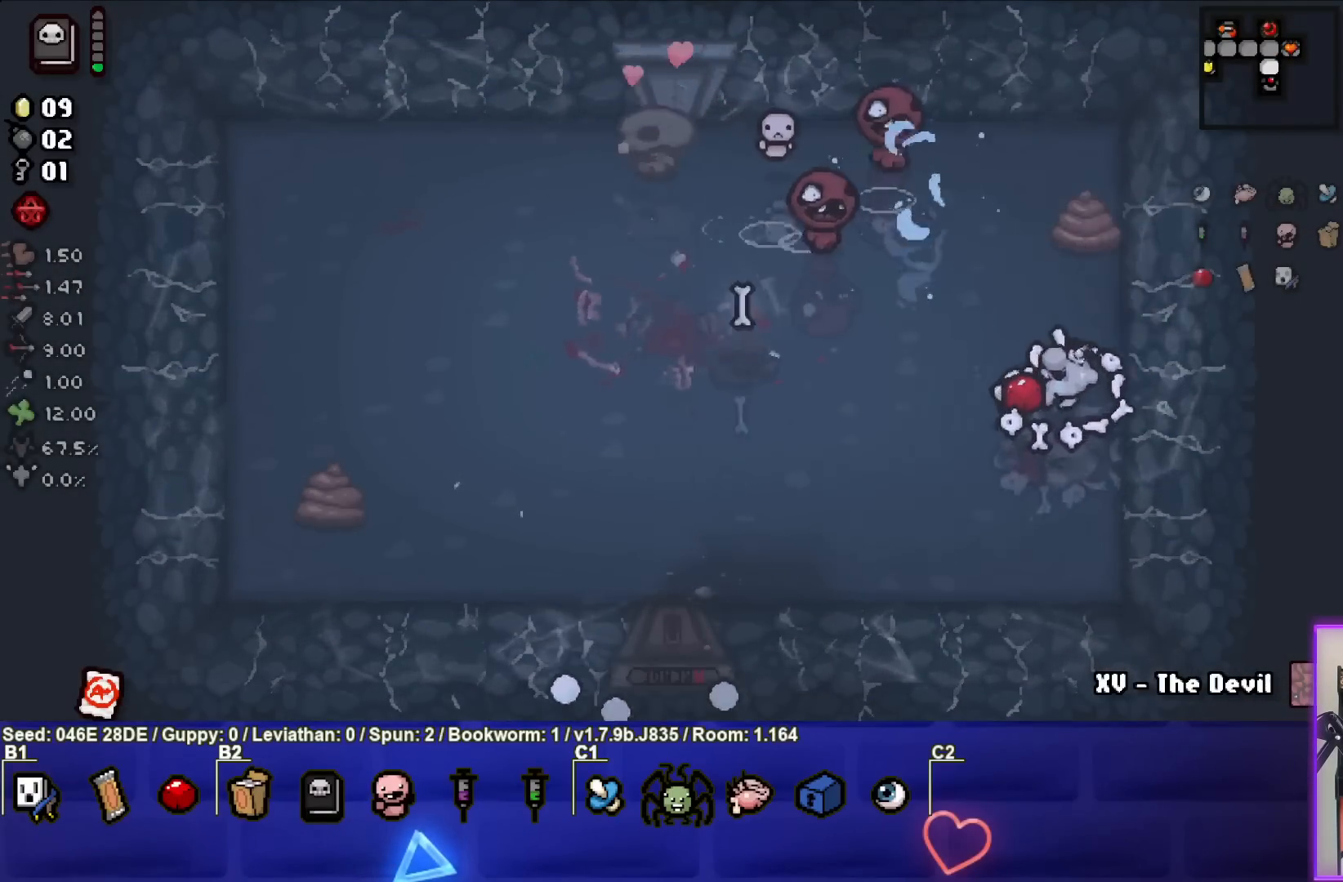
{"buttons": [], "left_stick": "left", "events": [[133, "TRIANGLE", "down"], [417, "TRIANGLE", "up"], [467, "left_stick", "left"]]}
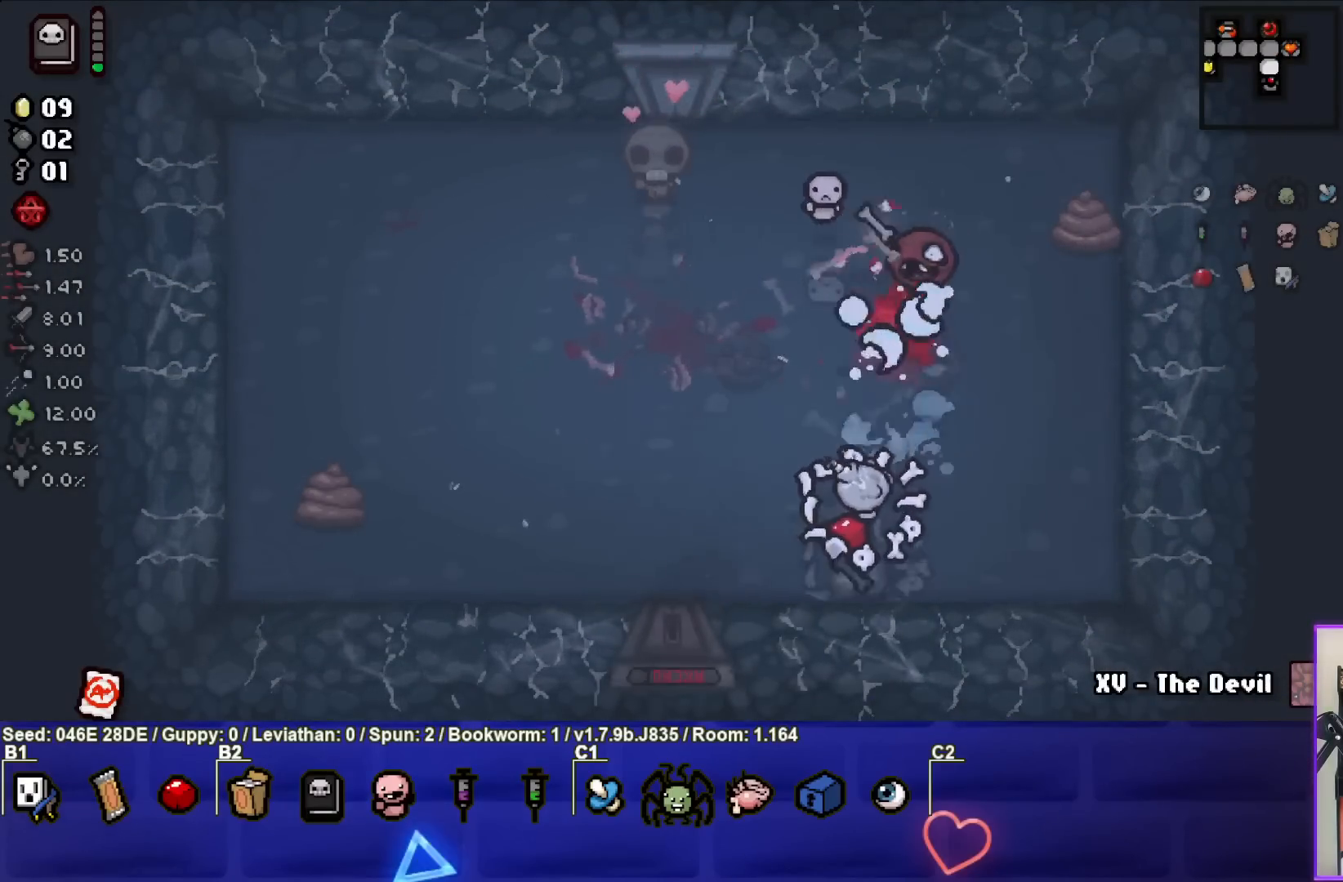
{"buttons": ["CIRCLE"], "left_stick": "down-left", "events": [[250, "left_stick", "up-left"], [367, "CIRCLE", "down"], [433, "left_stick", "center"], [500, "left_stick", "down-left"]]}
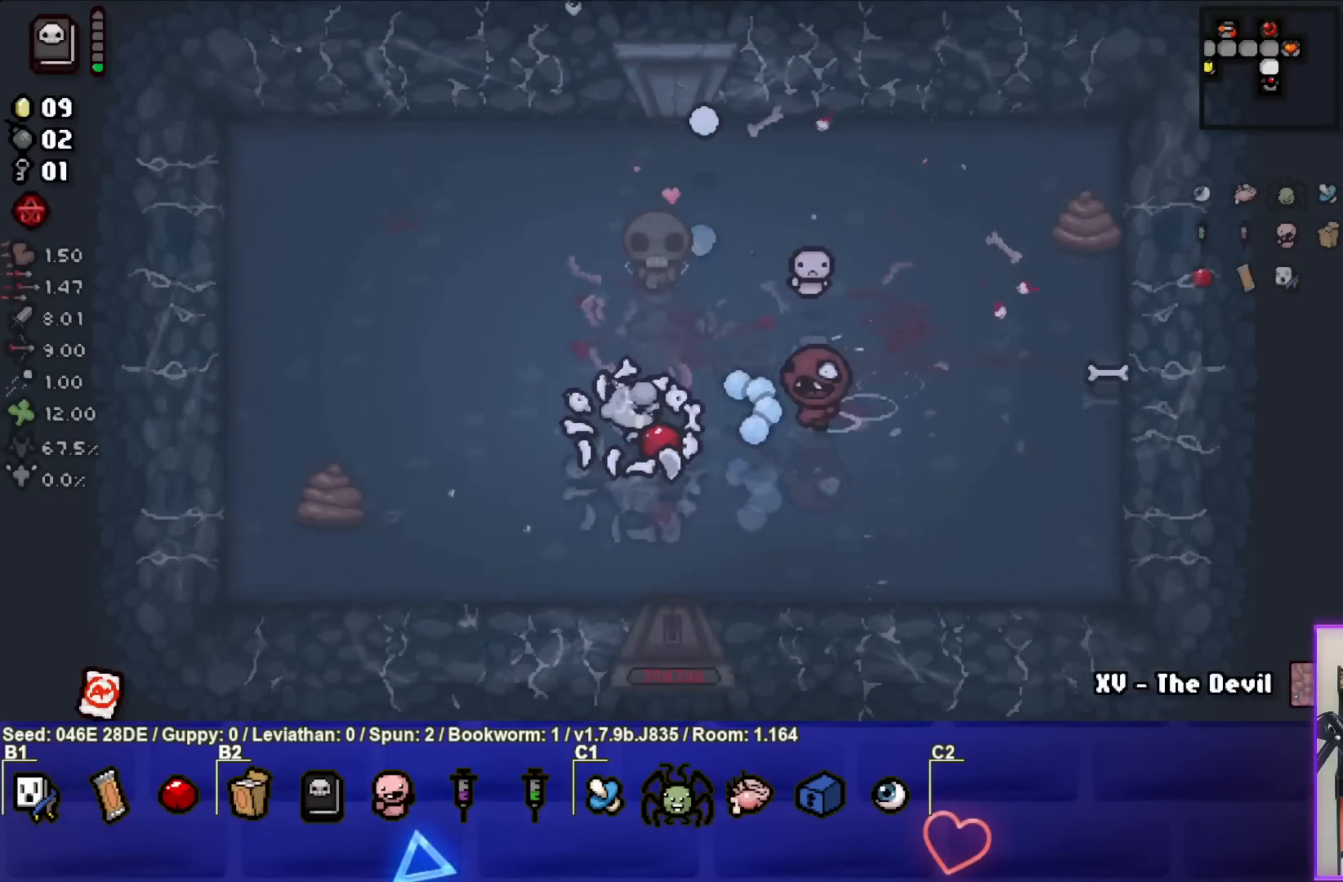
{"buttons": ["CIRCLE"], "left_stick": "center", "events": [[17, "left_stick", "left"], [217, "left_stick", "center"], [350, "left_stick", "left"], [467, "left_stick", "center"]]}
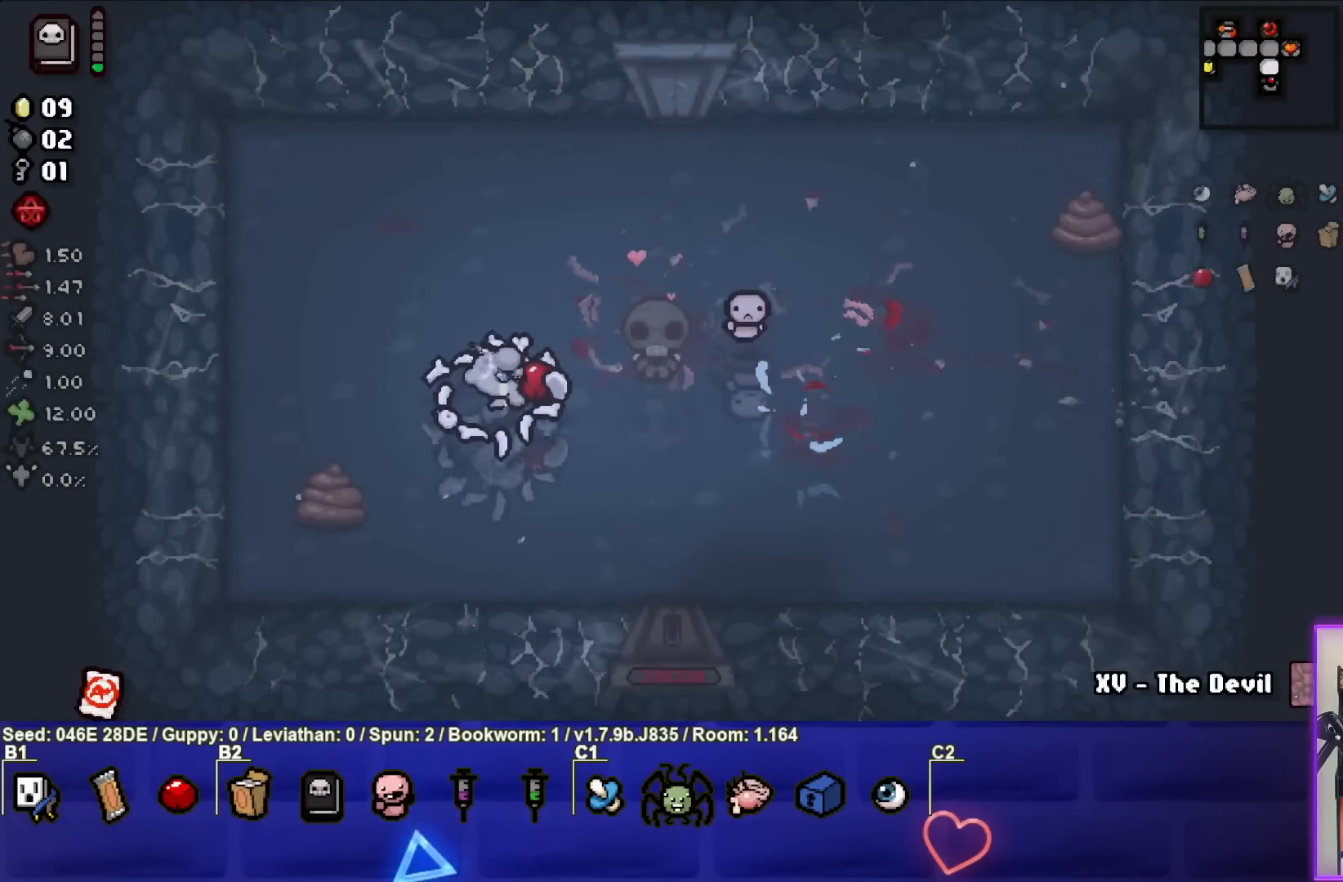
{"buttons": [], "left_stick": "down-right", "events": [[33, "CIRCLE", "up"], [83, "left_stick", "down-right"]]}
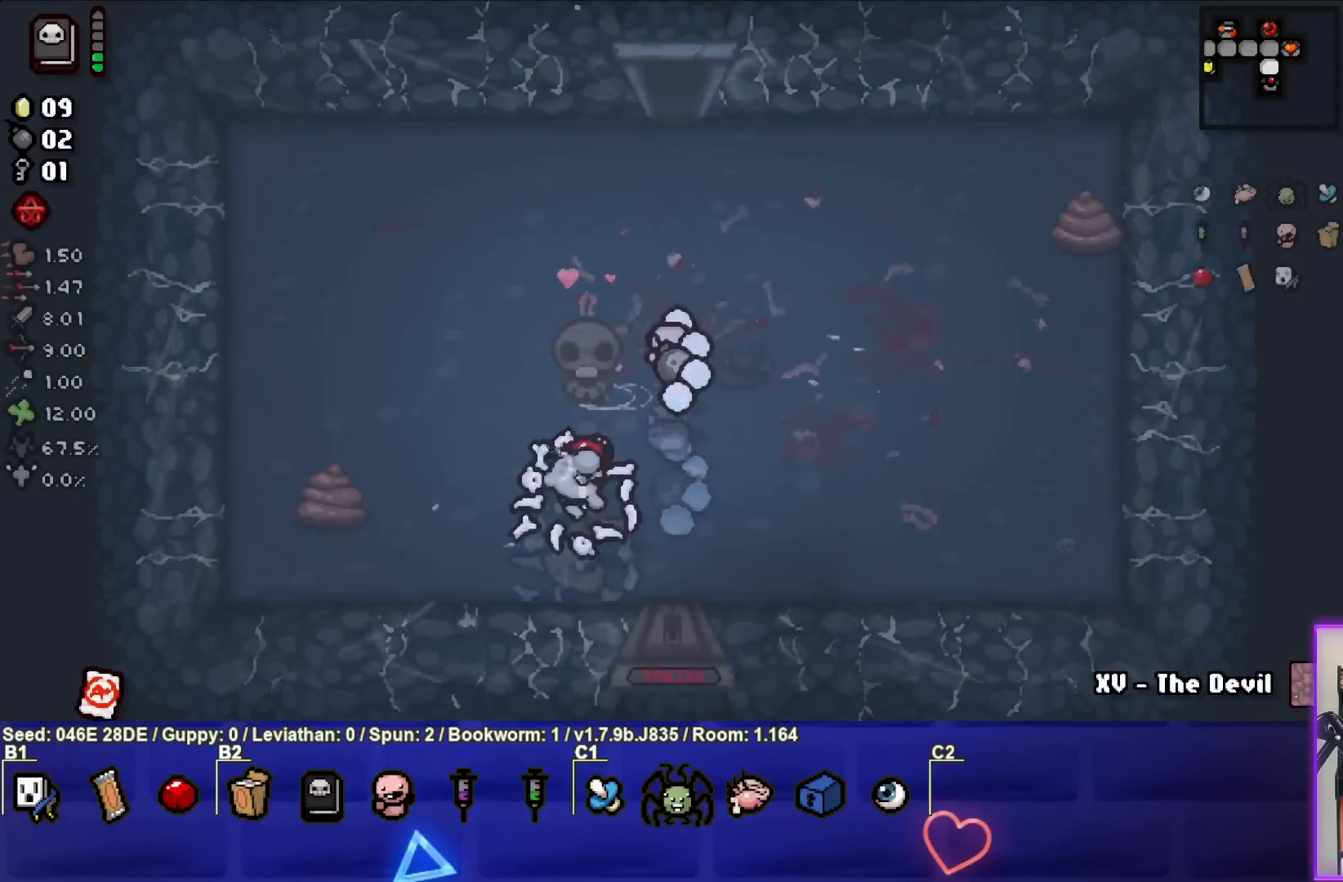
{"buttons": [], "left_stick": "center", "events": [[200, "left_stick", "down"], [400, "left_stick", "center"]]}
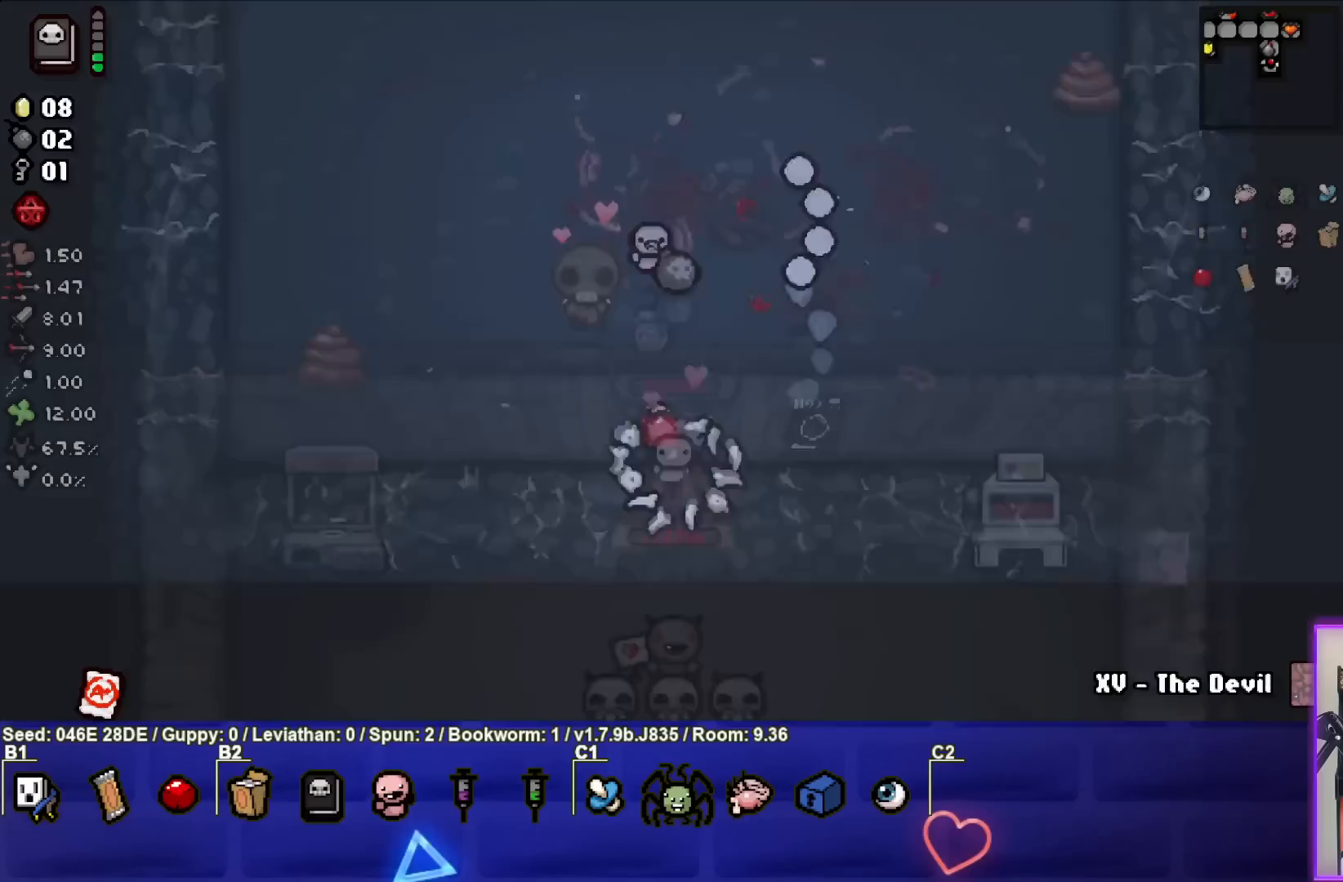
{"buttons": [], "left_stick": "center", "events": []}
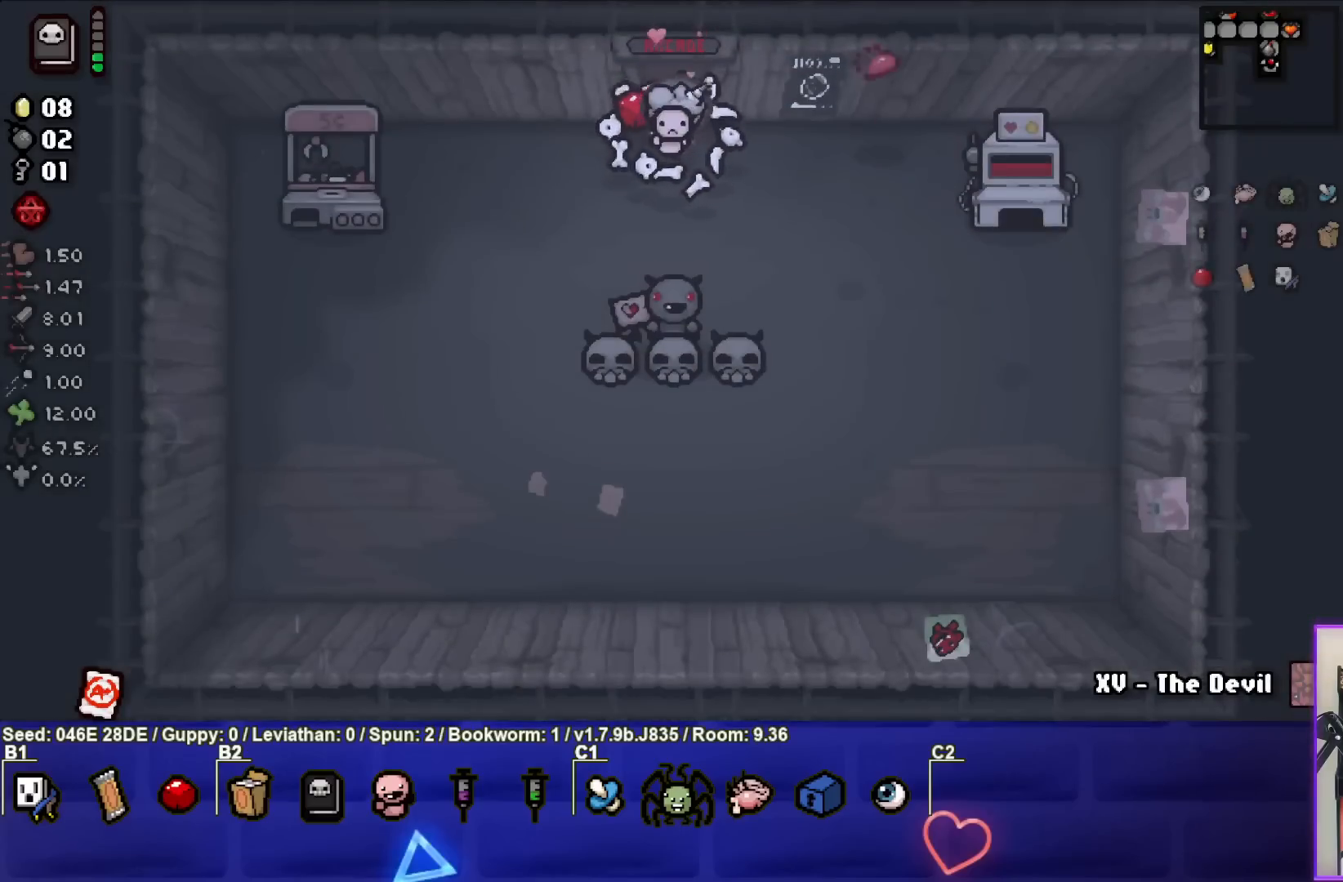
{"buttons": [], "left_stick": "left", "events": [[417, "left_stick", "left"]]}
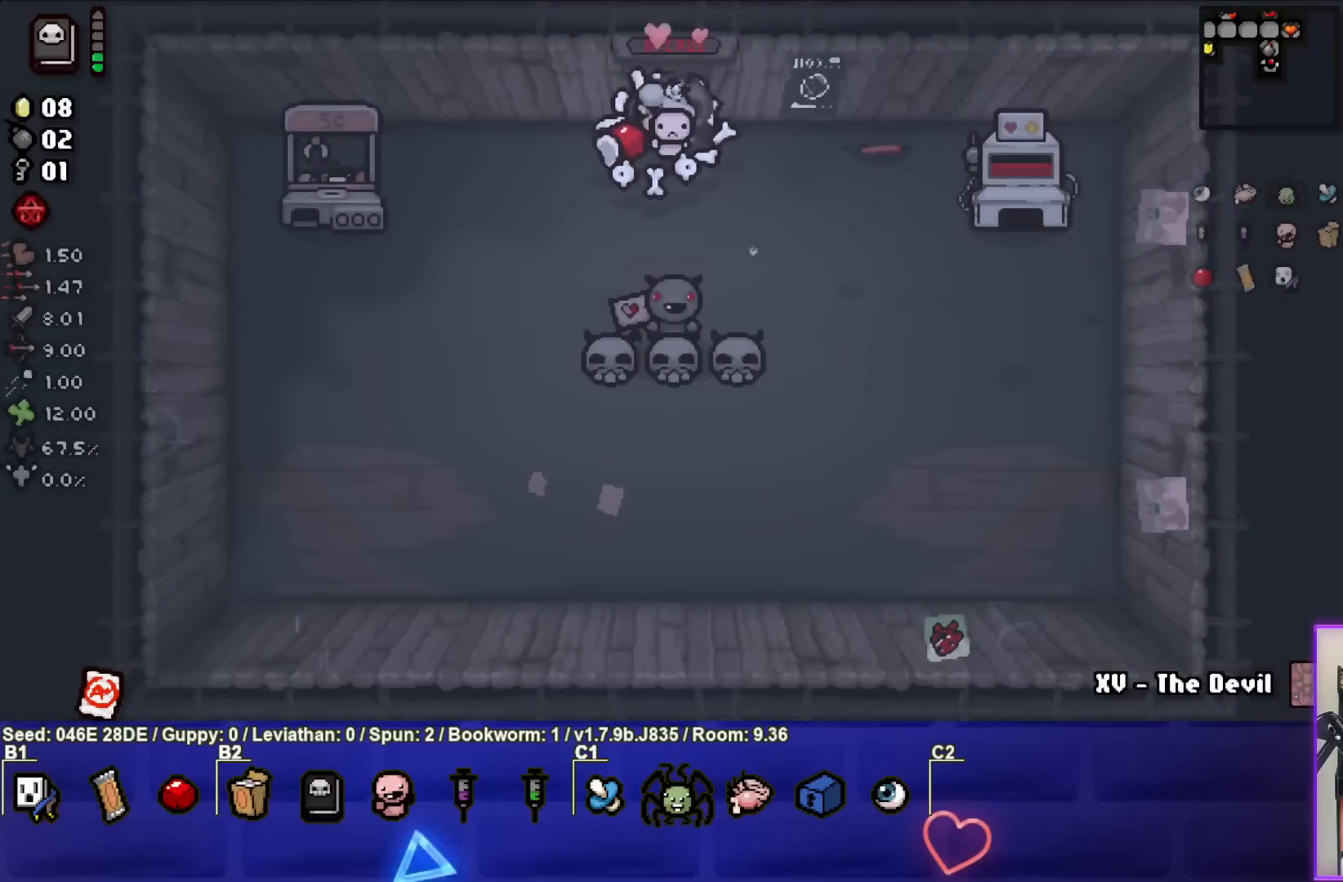
{"buttons": [], "left_stick": "left", "events": [[100, "left_stick", "center"], [400, "left_stick", "left"]]}
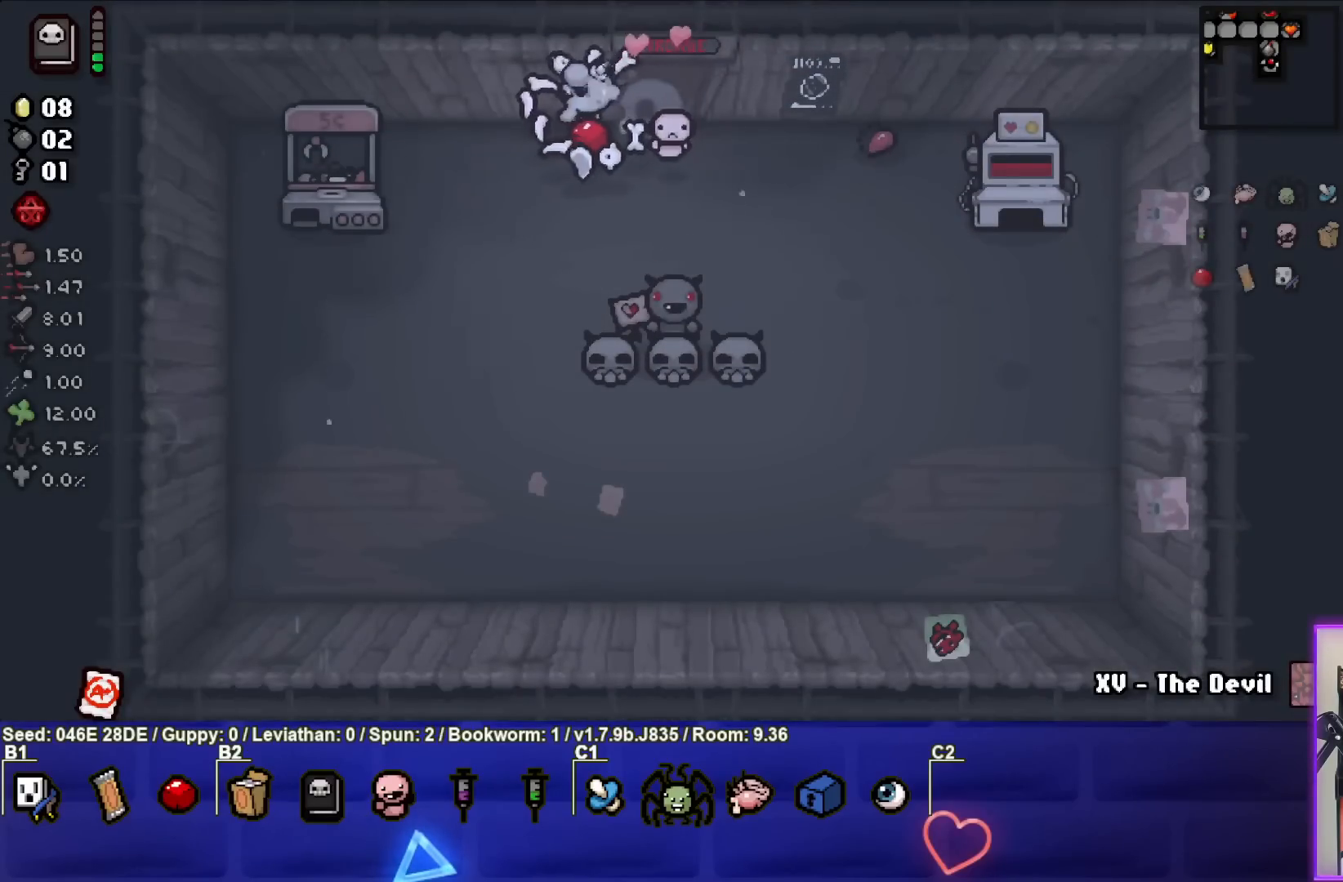
{"buttons": [], "left_stick": "center", "events": [[183, "left_stick", "down-left"], [500, "left_stick", "center"]]}
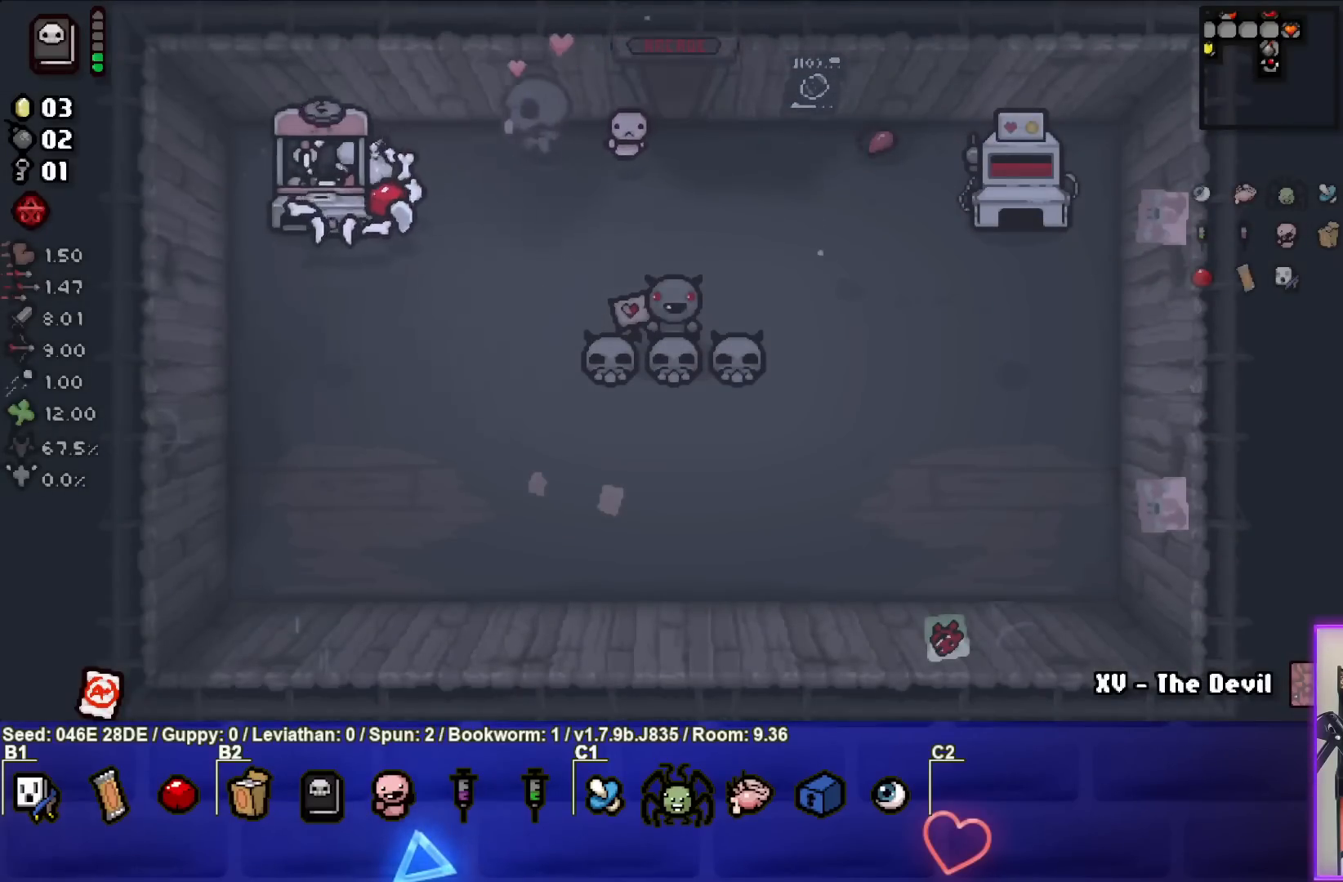
{"buttons": [], "left_stick": "center", "events": [[100, "left_stick", "down"], [433, "left_stick", "center"]]}
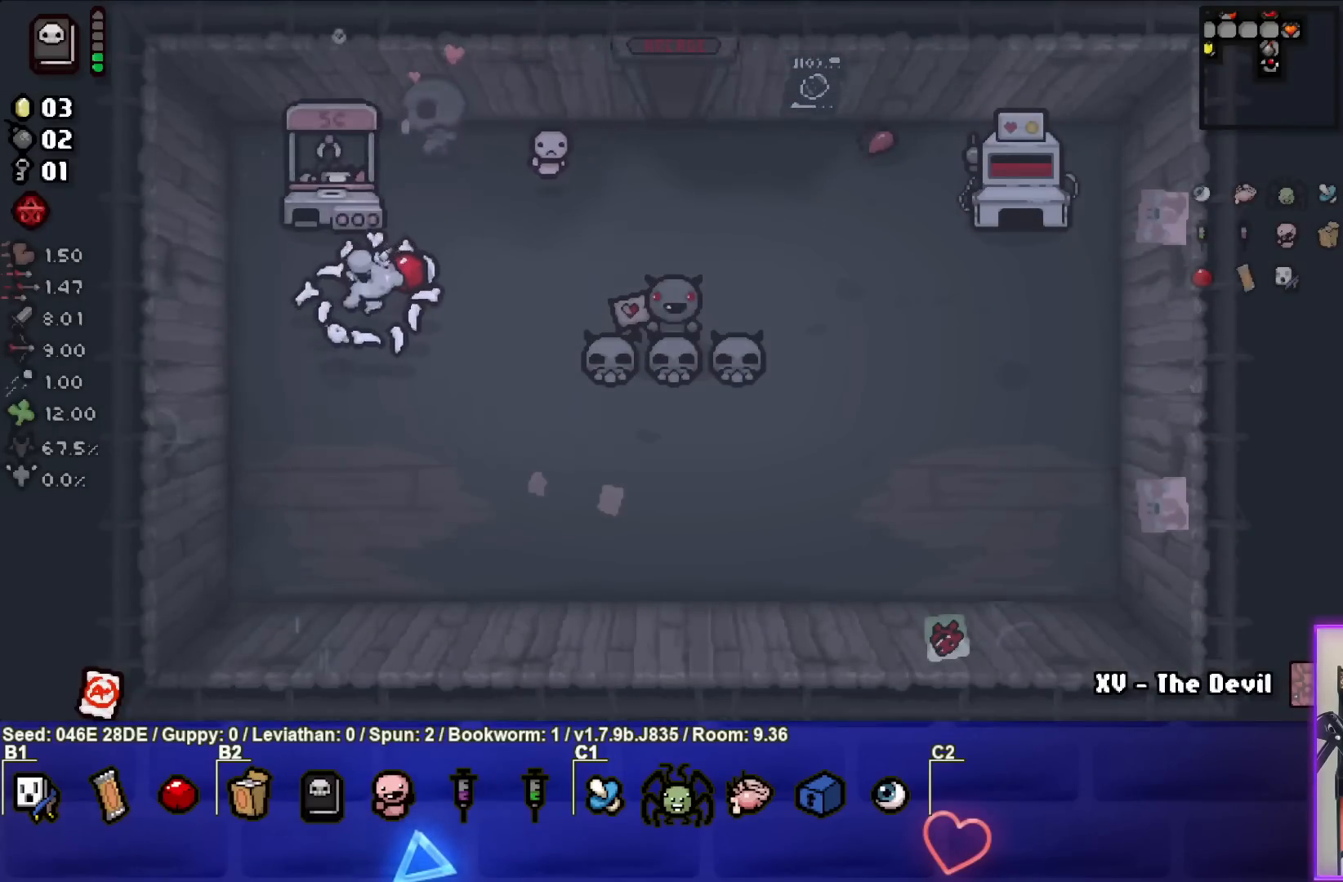
{"buttons": [], "left_stick": "center", "events": [[183, "left_stick", "down-left"], [333, "left_stick", "center"]]}
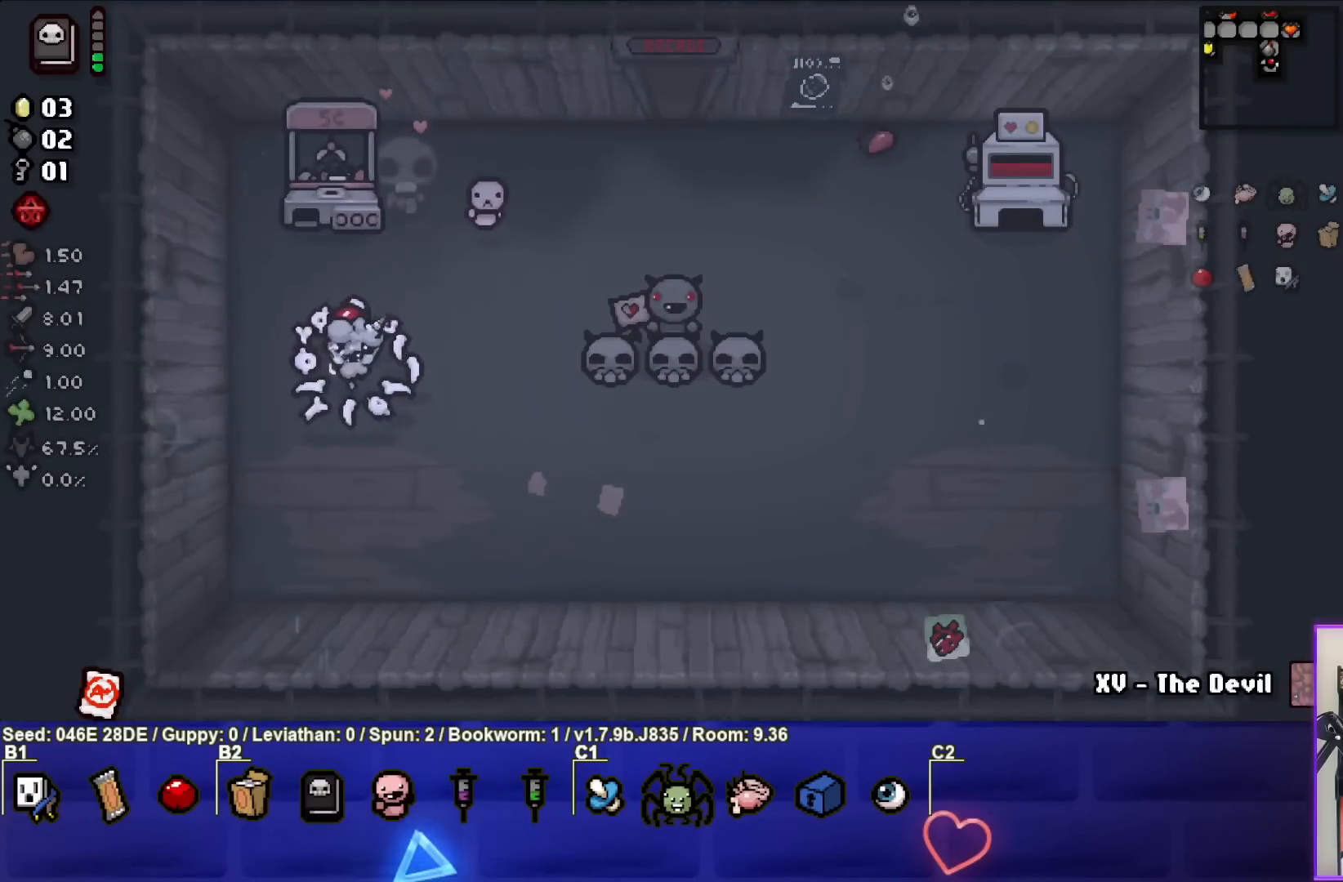
{"buttons": [], "left_stick": "center", "events": []}
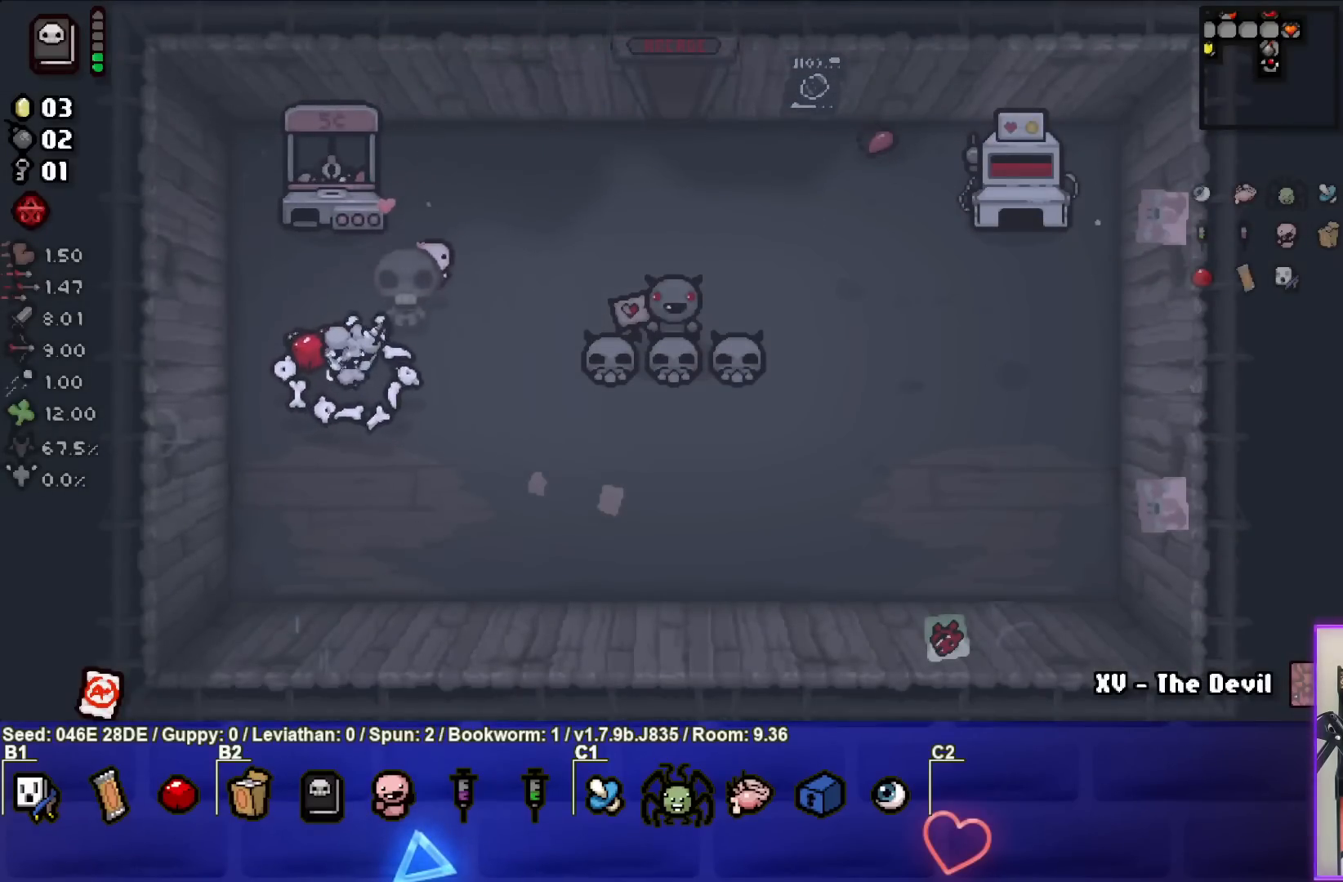
{"buttons": [], "left_stick": "up-right", "events": [[233, "left_stick", "up"], [300, "left_stick", "up-right"]]}
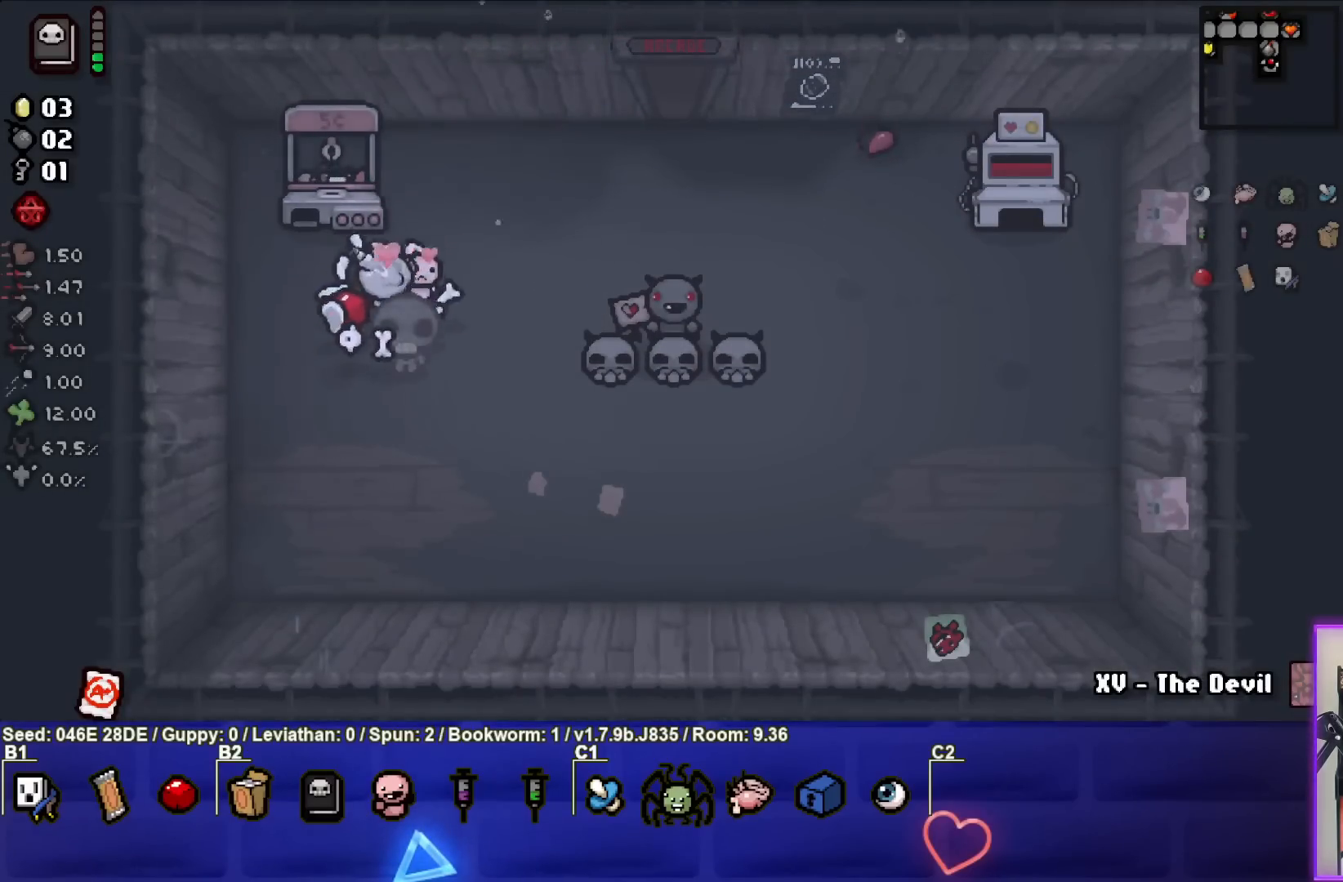
{"buttons": [], "left_stick": "down-right", "events": [[350, "left_stick", "center"], [433, "left_stick", "down-right"]]}
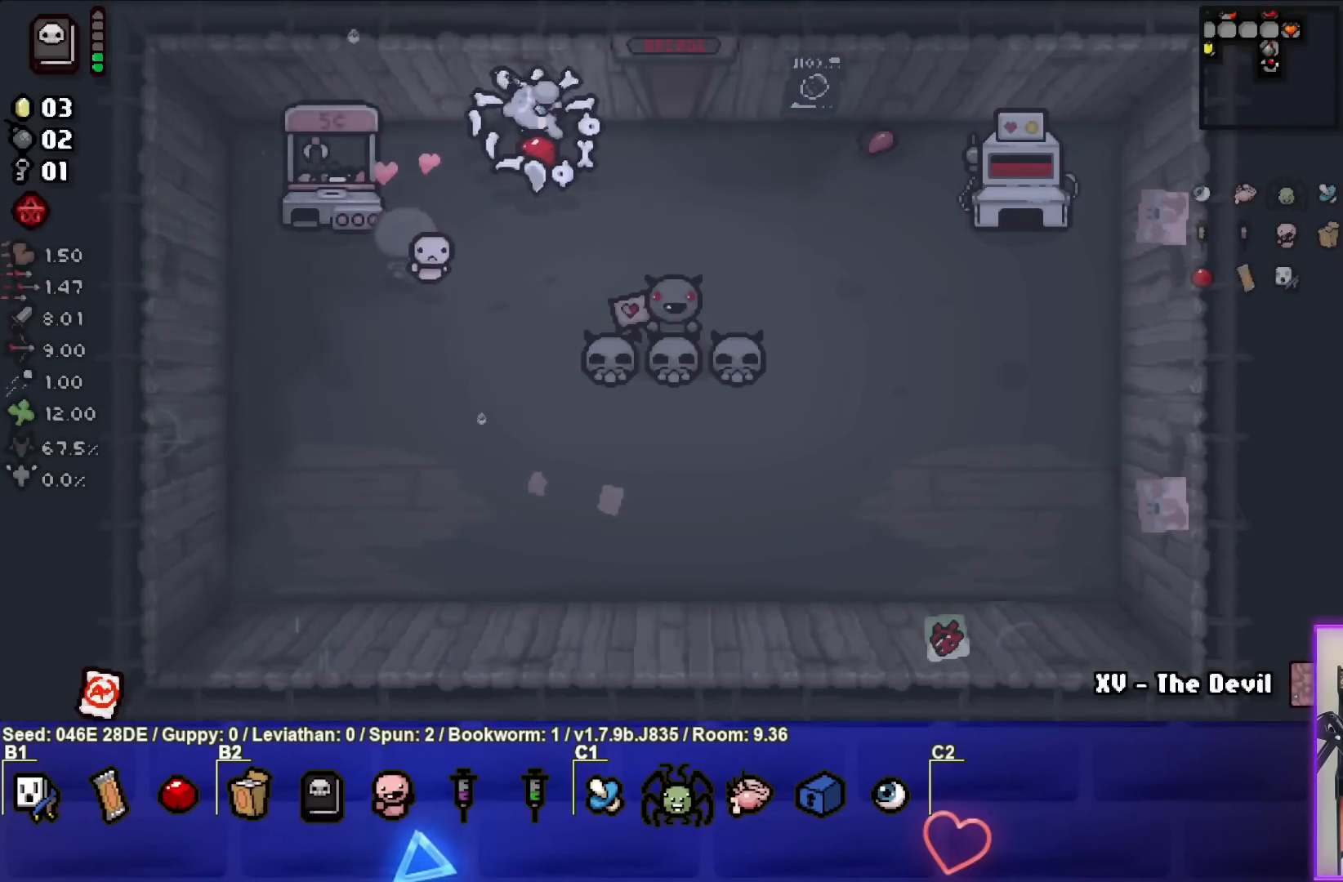
{"buttons": [], "left_stick": "right", "events": [[117, "left_stick", "right"], [250, "left_stick", "center"], [367, "left_stick", "right"]]}
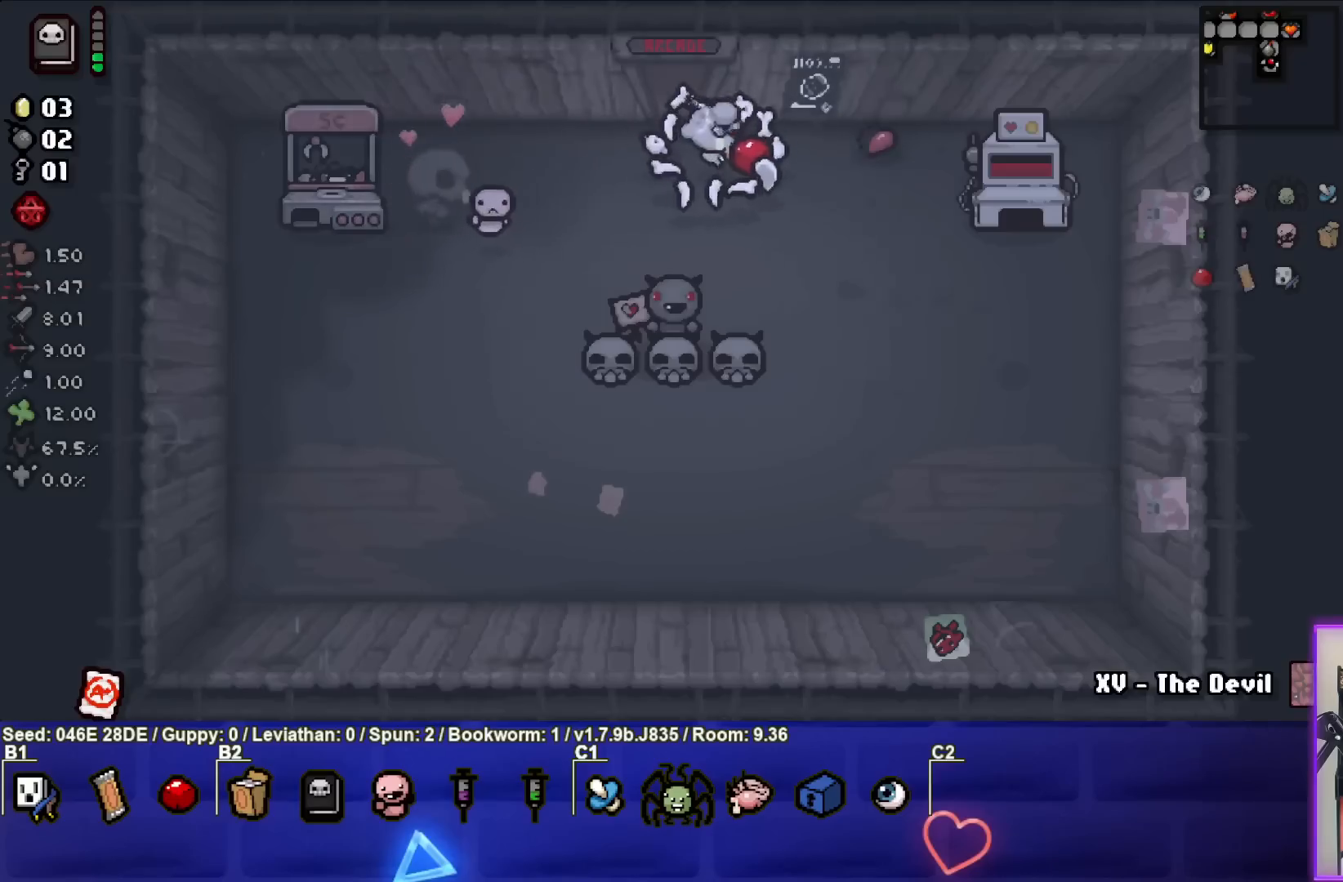
{"buttons": [], "left_stick": "right", "events": [[33, "left_stick", "center"], [100, "left_stick", "left"], [150, "L1", "down"], [267, "L1", "up"], [367, "left_stick", "center"], [433, "left_stick", "right"]]}
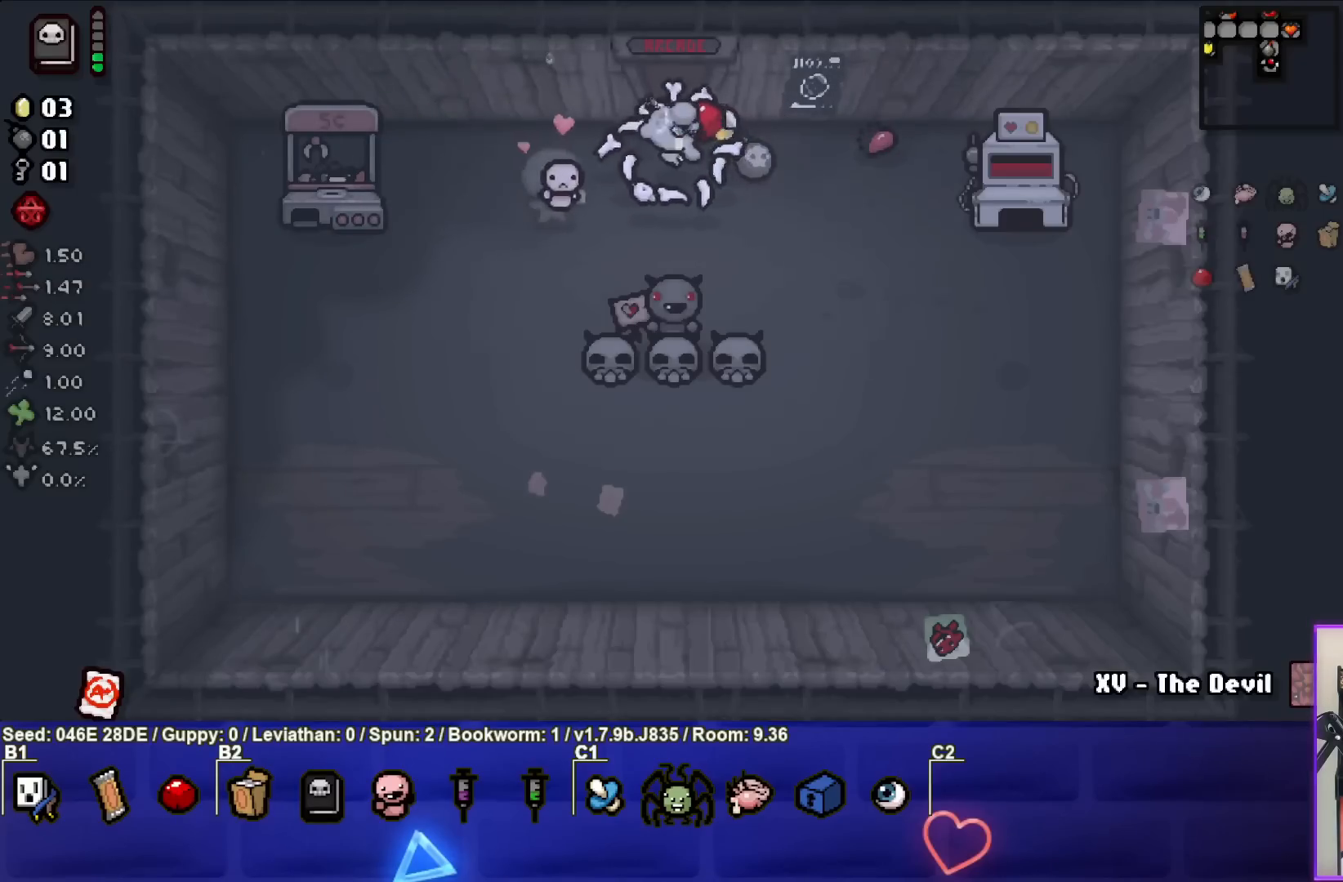
{"buttons": [], "left_stick": "left", "events": [[283, "left_stick", "center"], [350, "left_stick", "left"]]}
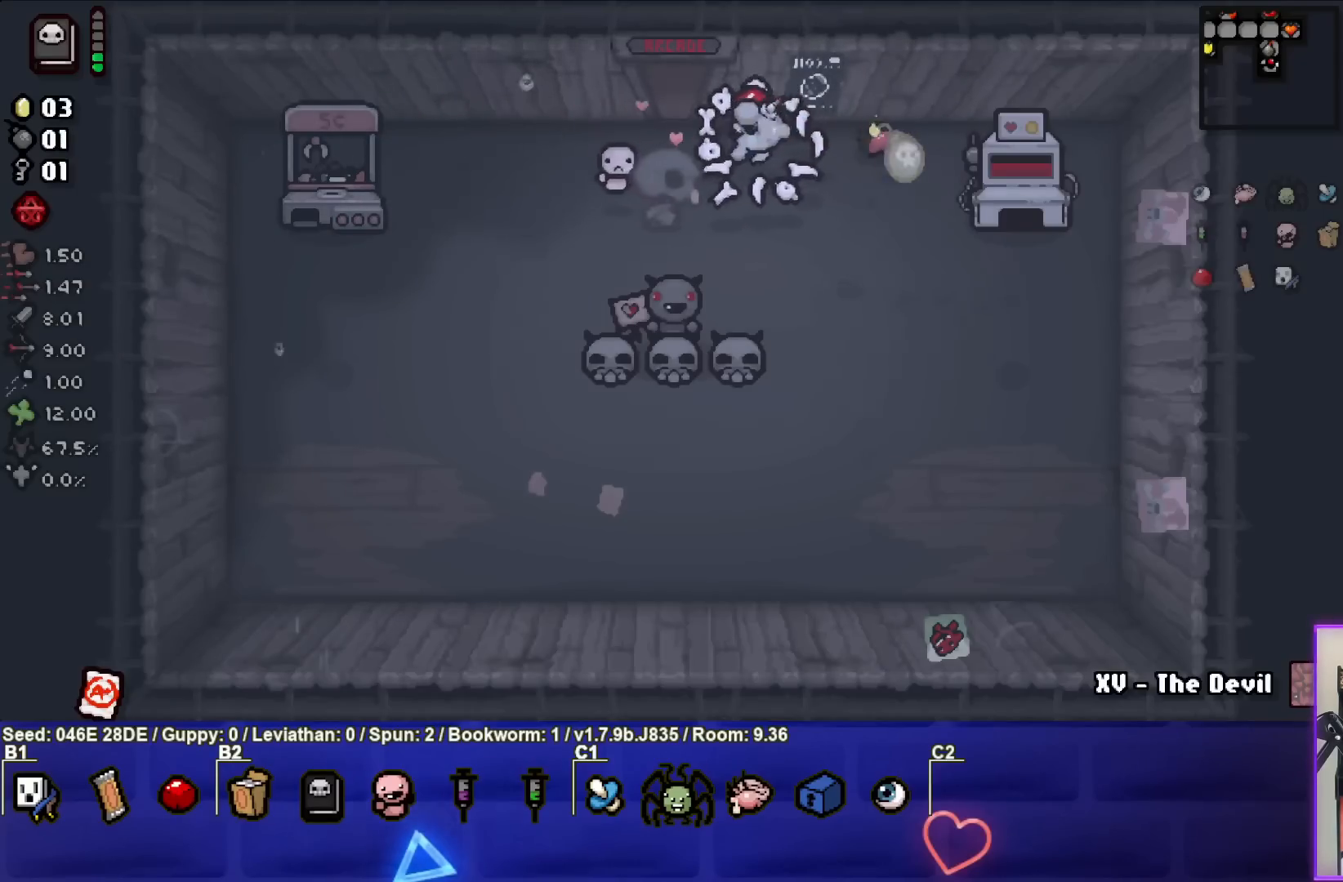
{"buttons": [], "left_stick": "center", "events": [[317, "left_stick", "center"]]}